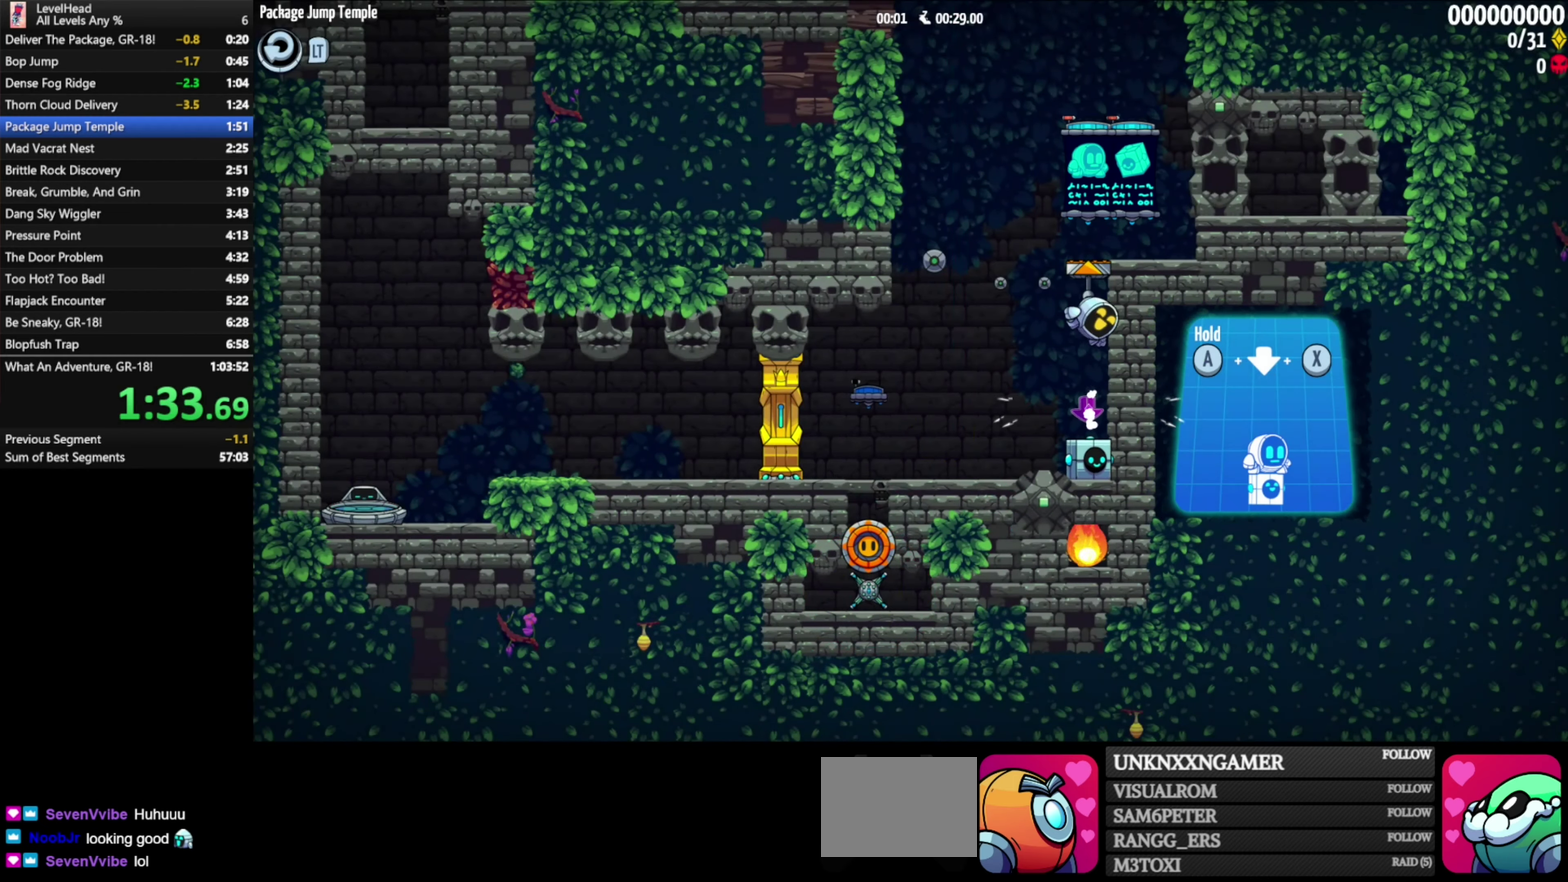
Gameplay with a controller (Xbox layout); each line is a JSON object with the inputs held at the frame after it. "events" lists button and stick changes between this image and that frame as [ms after this image, input, new state], when the widget could be followed in between. Not read: R3 right_stick.
{"buttons": ["A", "X"], "left_stick": "down", "events": [[317, "left_stick", "down"], [417, "A", "down"], [433, "X", "down"]]}
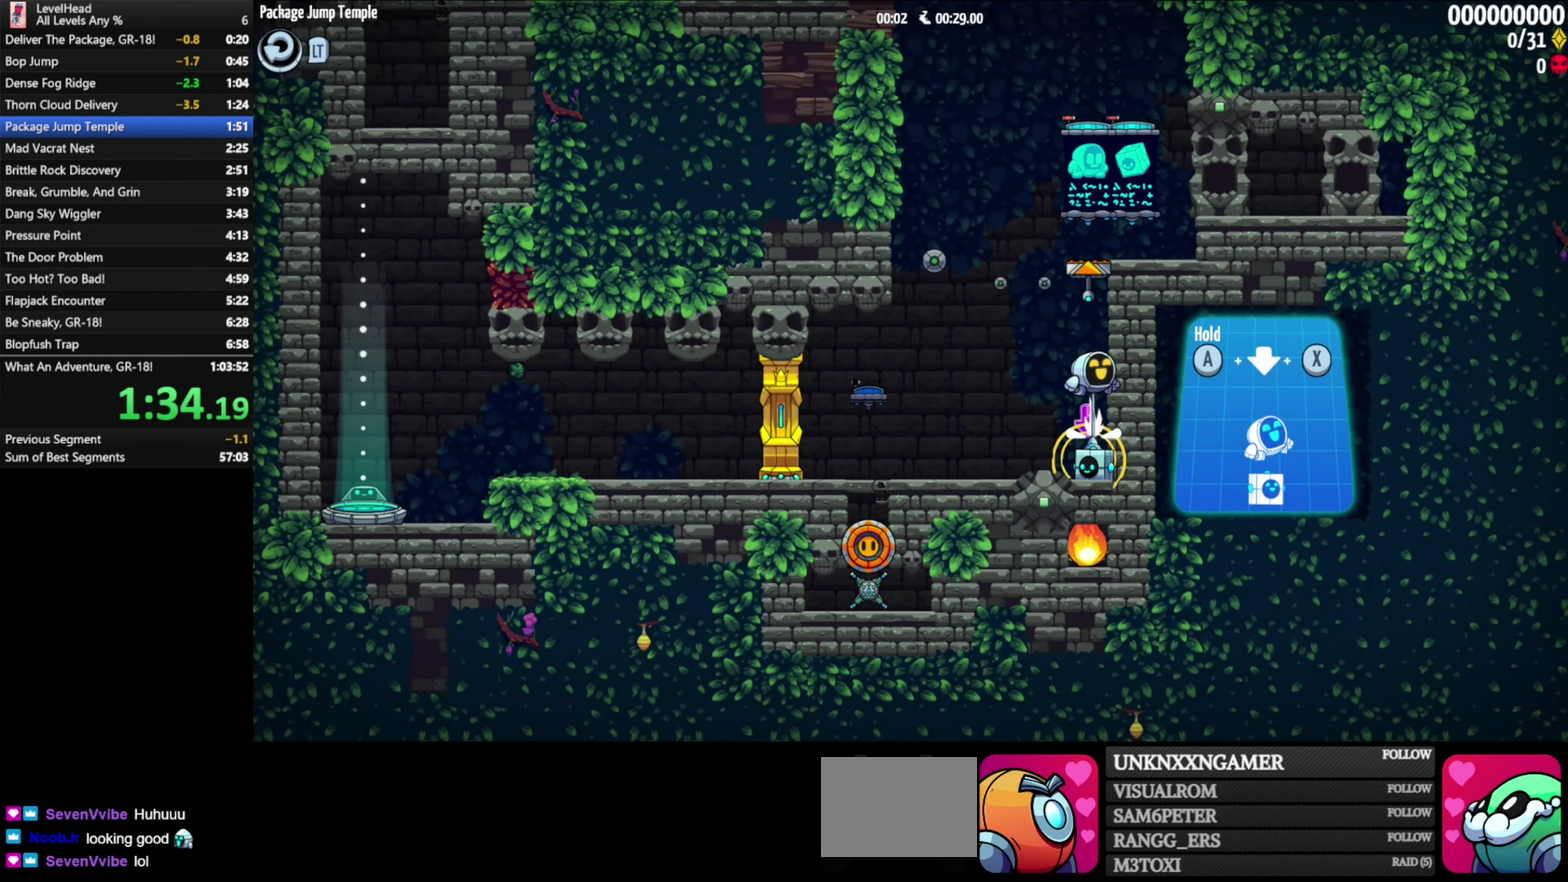
{"buttons": ["A", "X"], "left_stick": "left", "events": [[67, "left_stick", "right"], [267, "X", "up"], [300, "A", "up"], [300, "left_stick", "center"], [400, "A", "down"], [400, "left_stick", "left"], [500, "X", "down"]]}
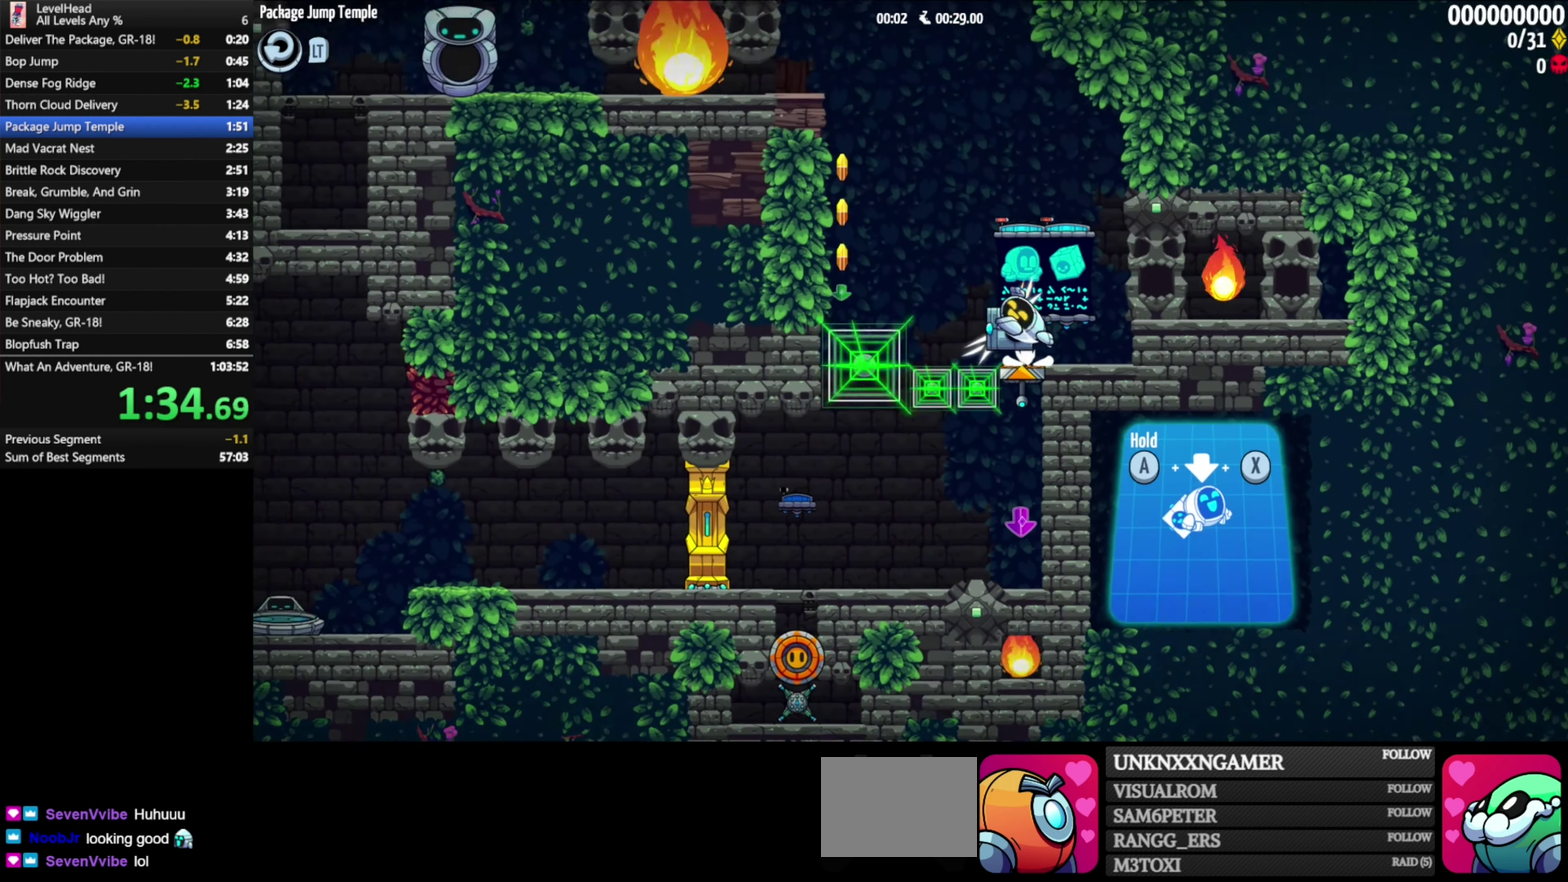
{"buttons": [], "left_stick": "center", "events": [[150, "X", "up"], [200, "A", "up"], [367, "left_stick", "center"]]}
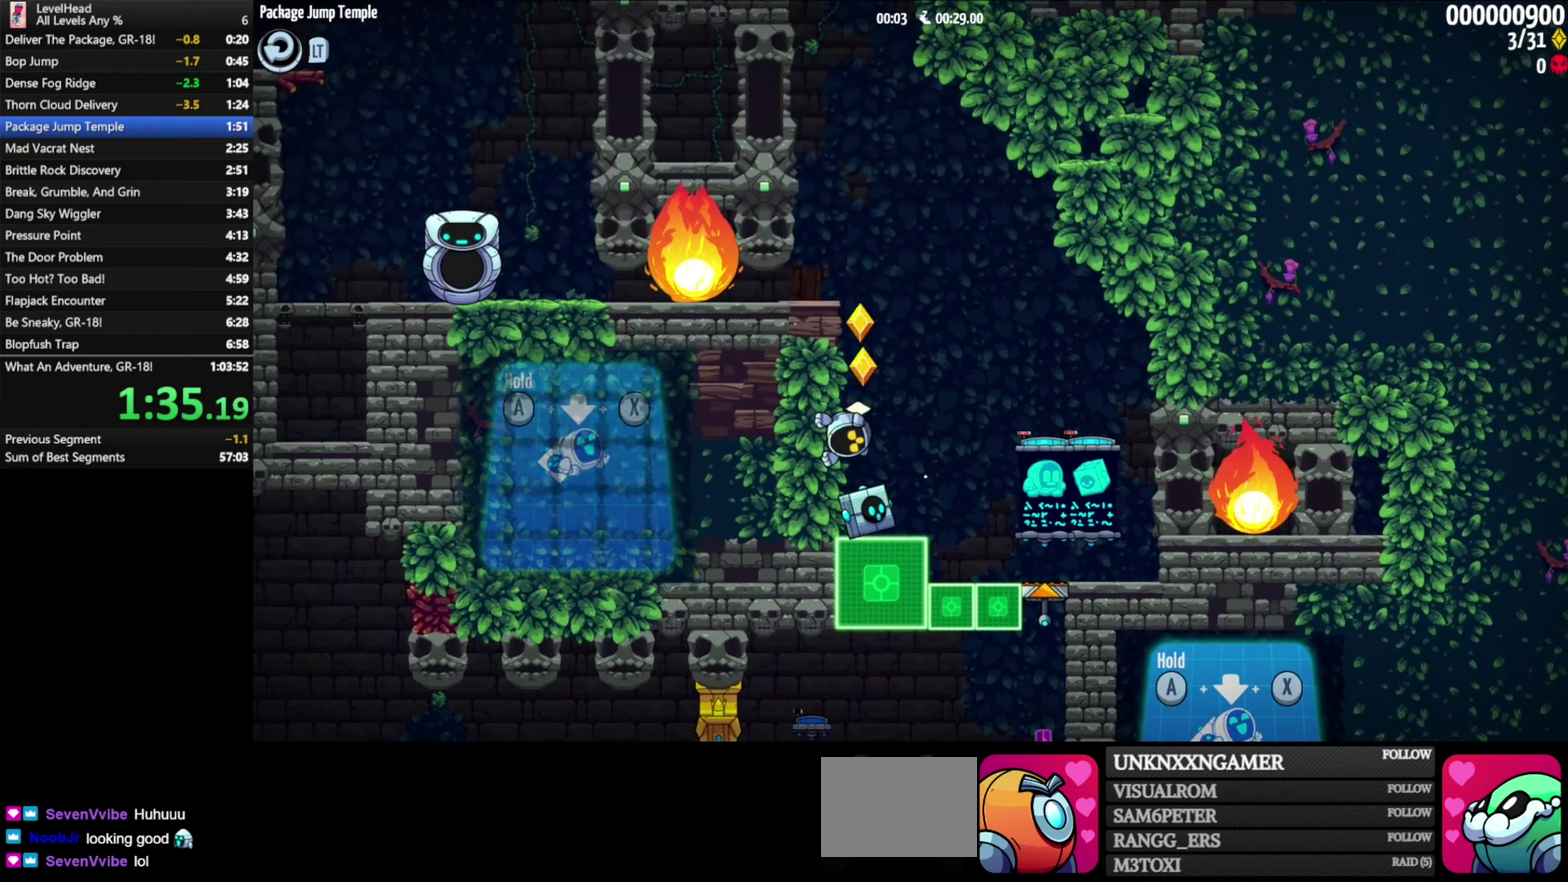
{"buttons": [], "left_stick": "up-left", "events": [[50, "left_stick", "down"], [117, "A", "down"], [117, "X", "down"], [250, "left_stick", "left"], [300, "left_stick", "up-left"], [433, "X", "up"], [483, "A", "up"]]}
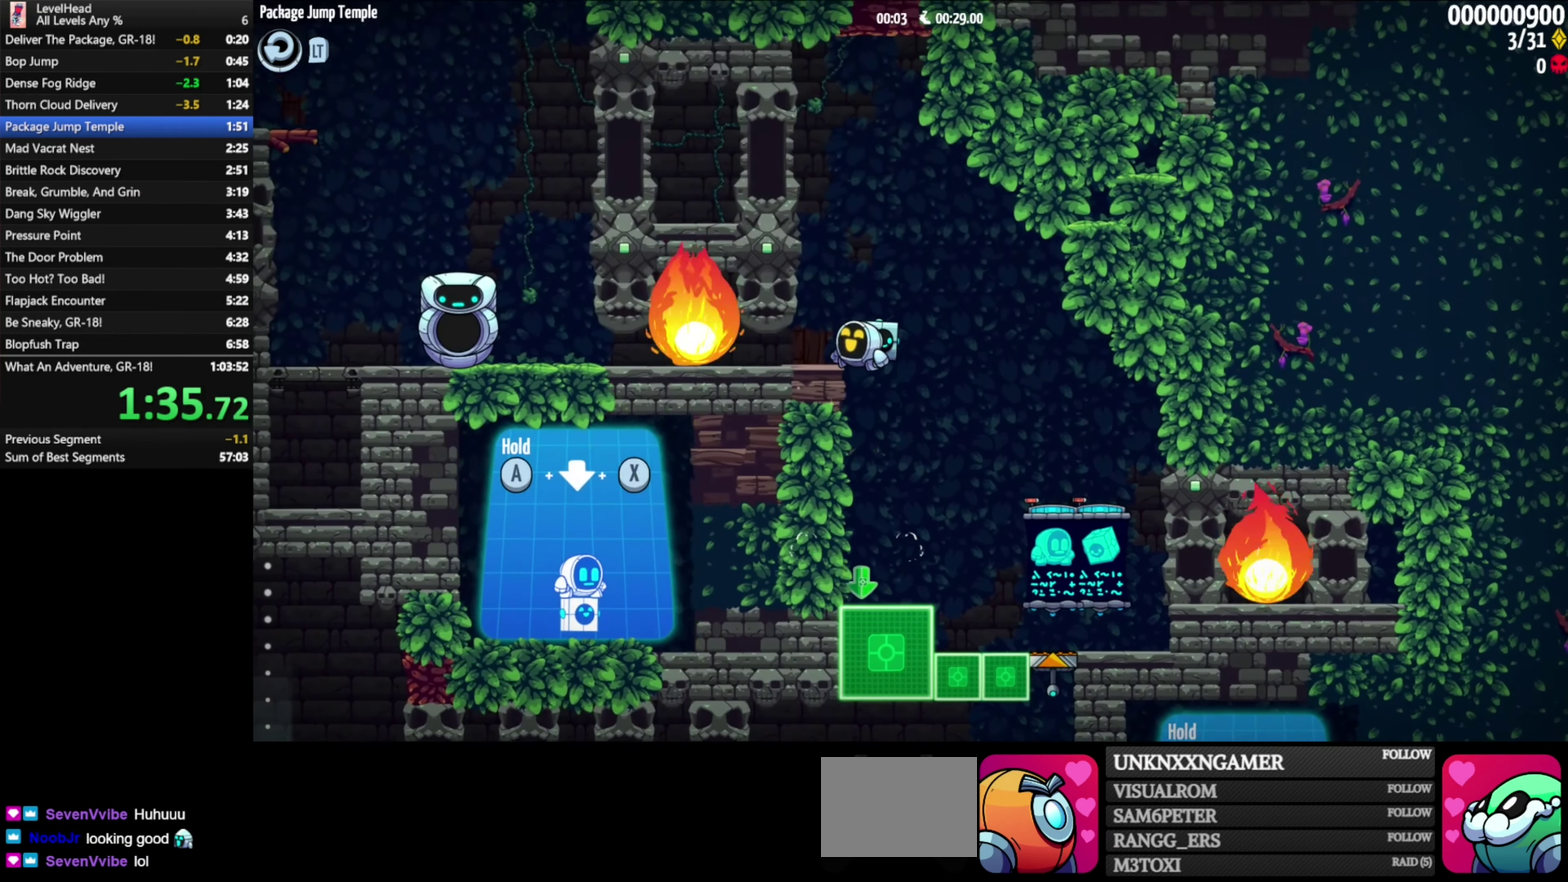
{"buttons": [], "left_stick": "up-left", "events": []}
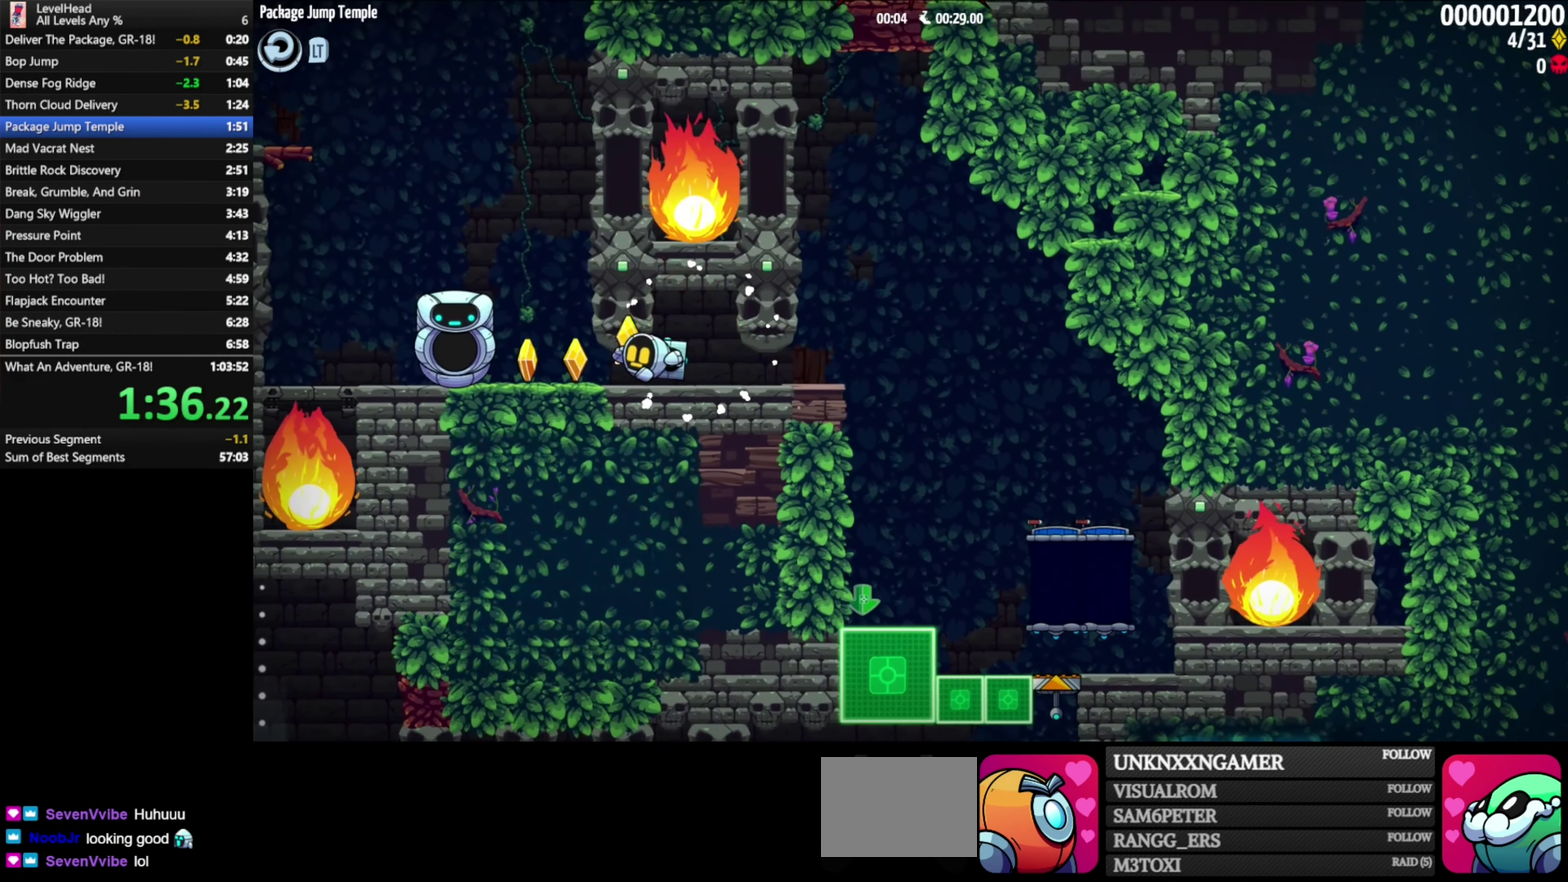
{"buttons": ["X"], "left_stick": "up-left", "events": [[400, "X", "down"]]}
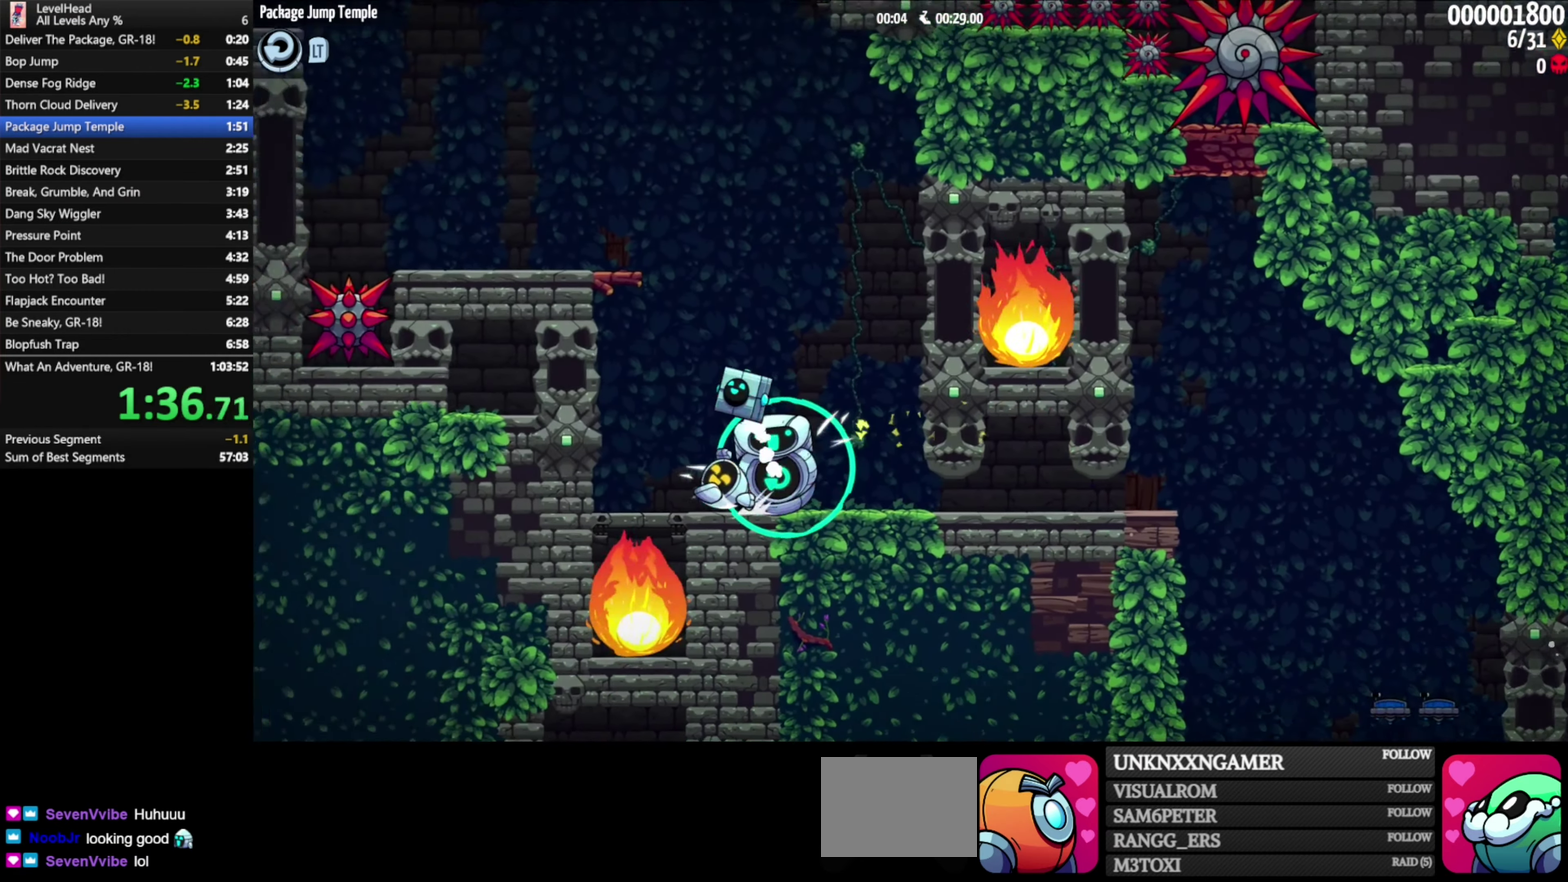
{"buttons": ["A"], "left_stick": "up-left", "events": [[17, "X", "up"], [117, "A", "down"]]}
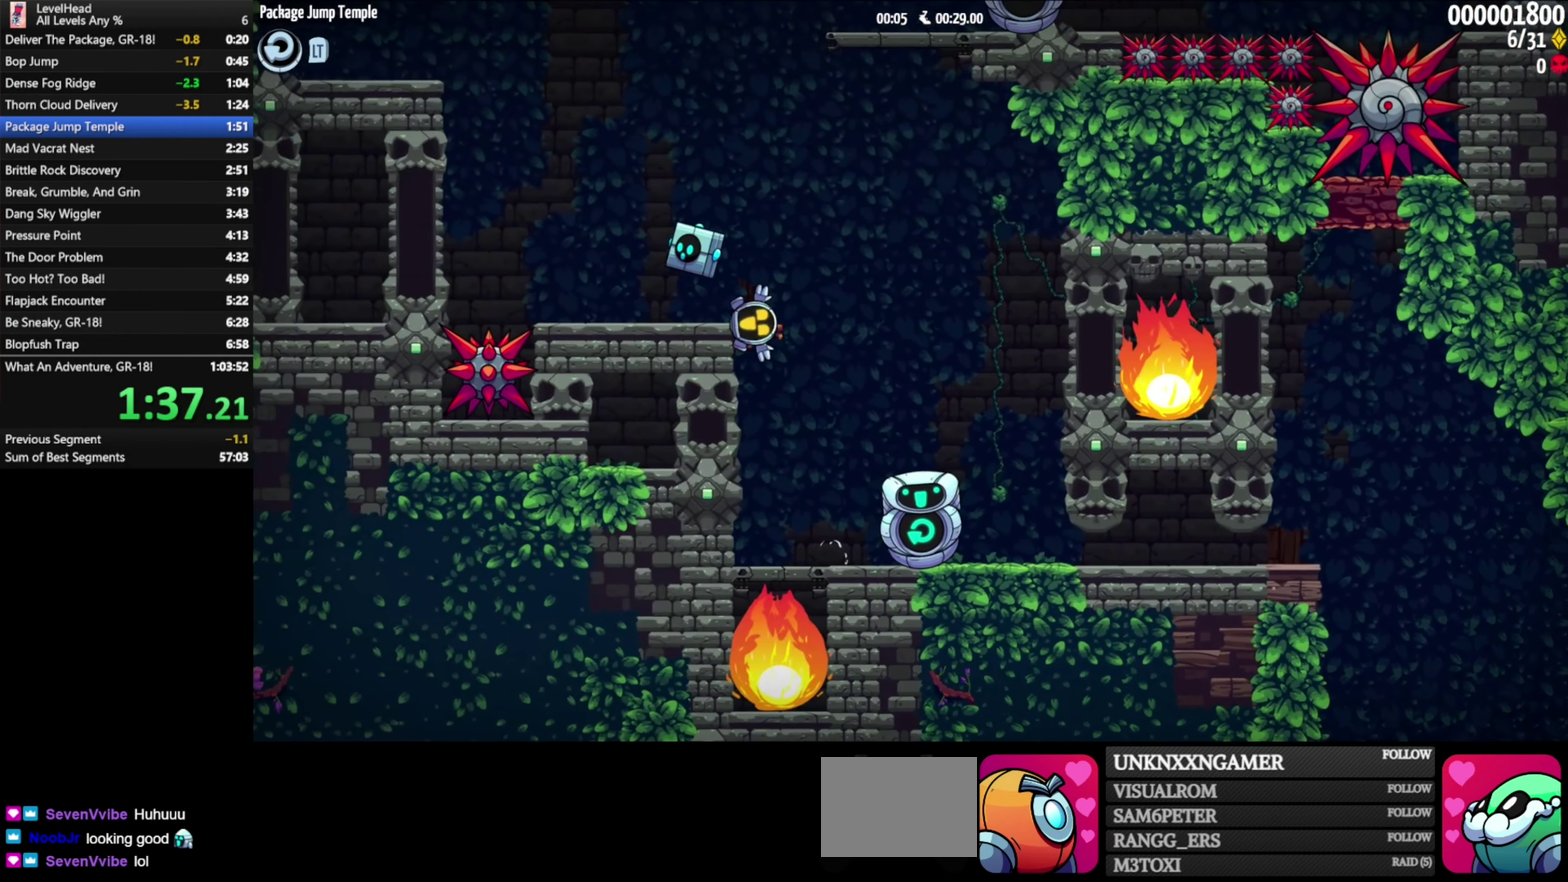
{"buttons": [], "left_stick": "right", "events": [[83, "A", "up"], [267, "A", "down"], [317, "left_stick", "right"], [400, "A", "up"]]}
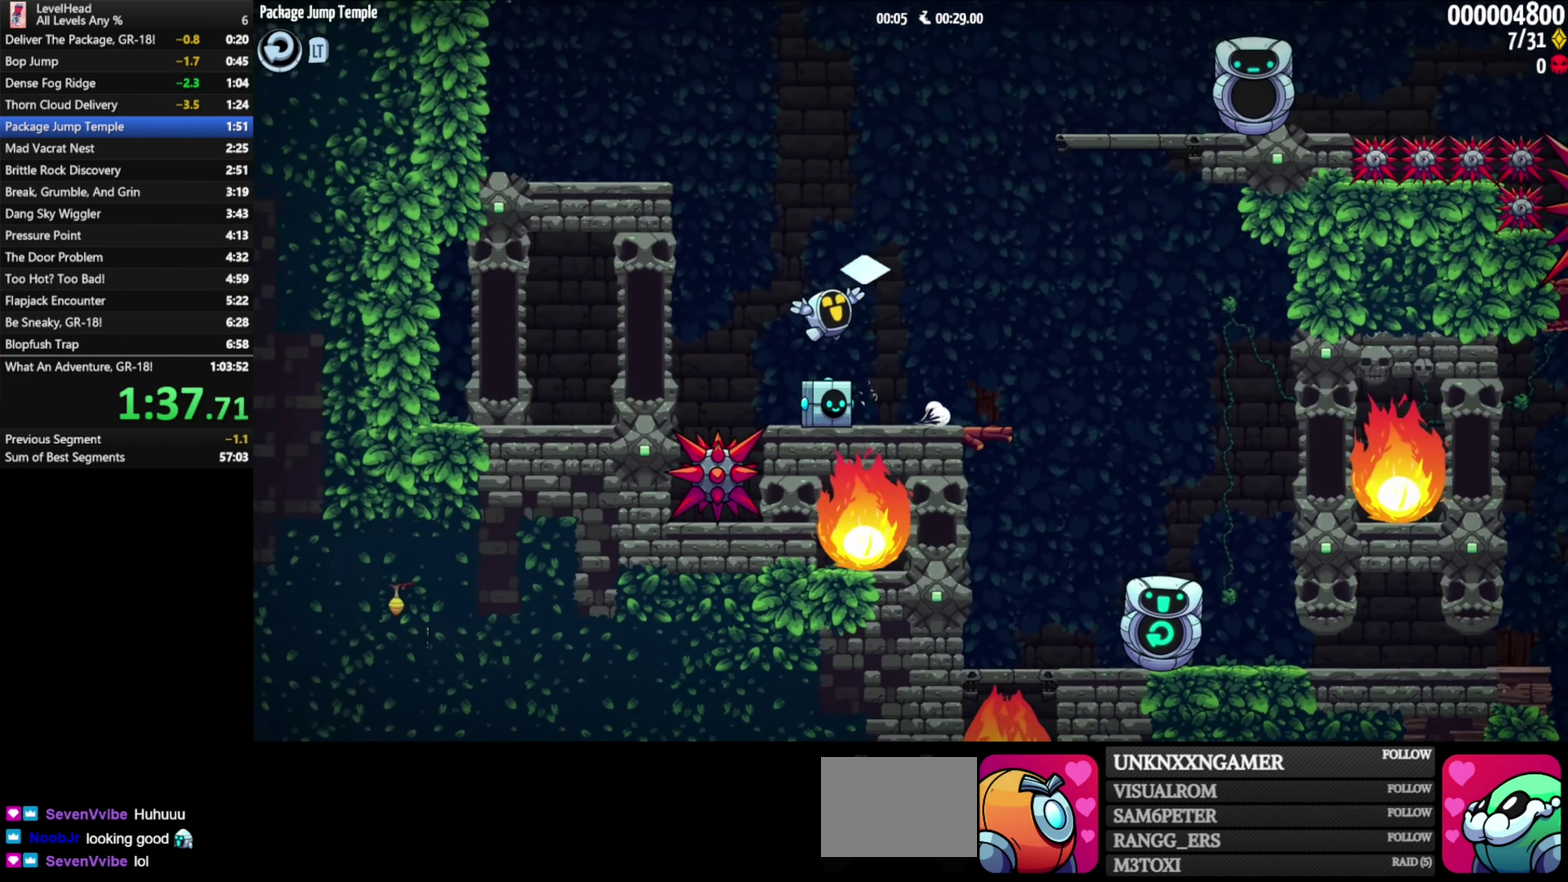
{"buttons": ["A", "X"], "left_stick": "right", "events": [[33, "left_stick", "down-right"], [217, "A", "down"], [250, "X", "down"], [417, "left_stick", "right"]]}
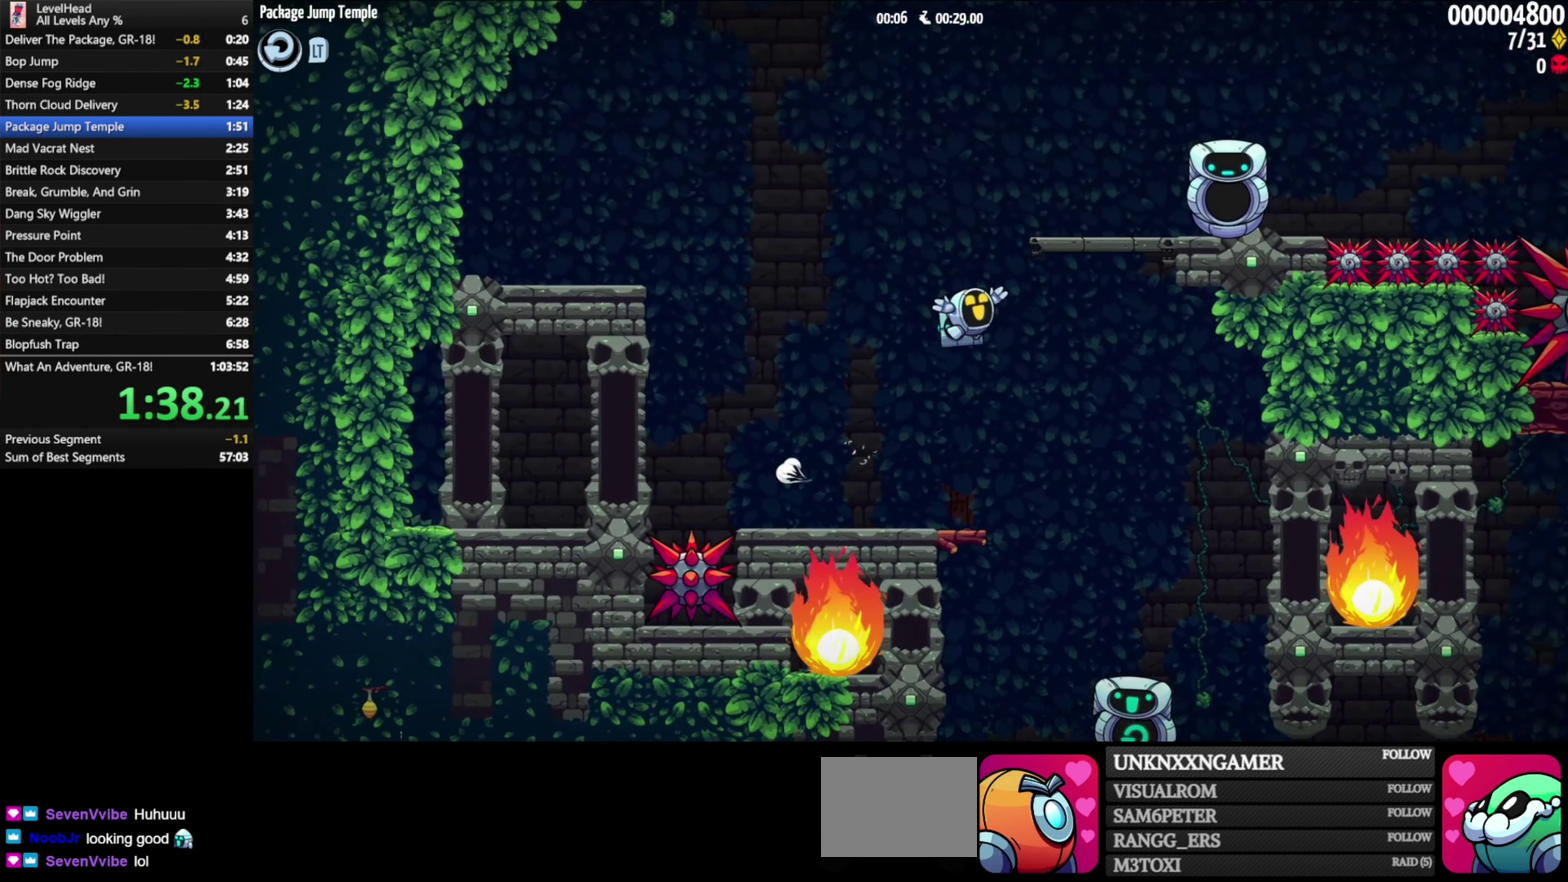
{"buttons": ["A"], "left_stick": "right", "events": [[33, "X", "up"], [233, "A", "up"], [400, "A", "down"]]}
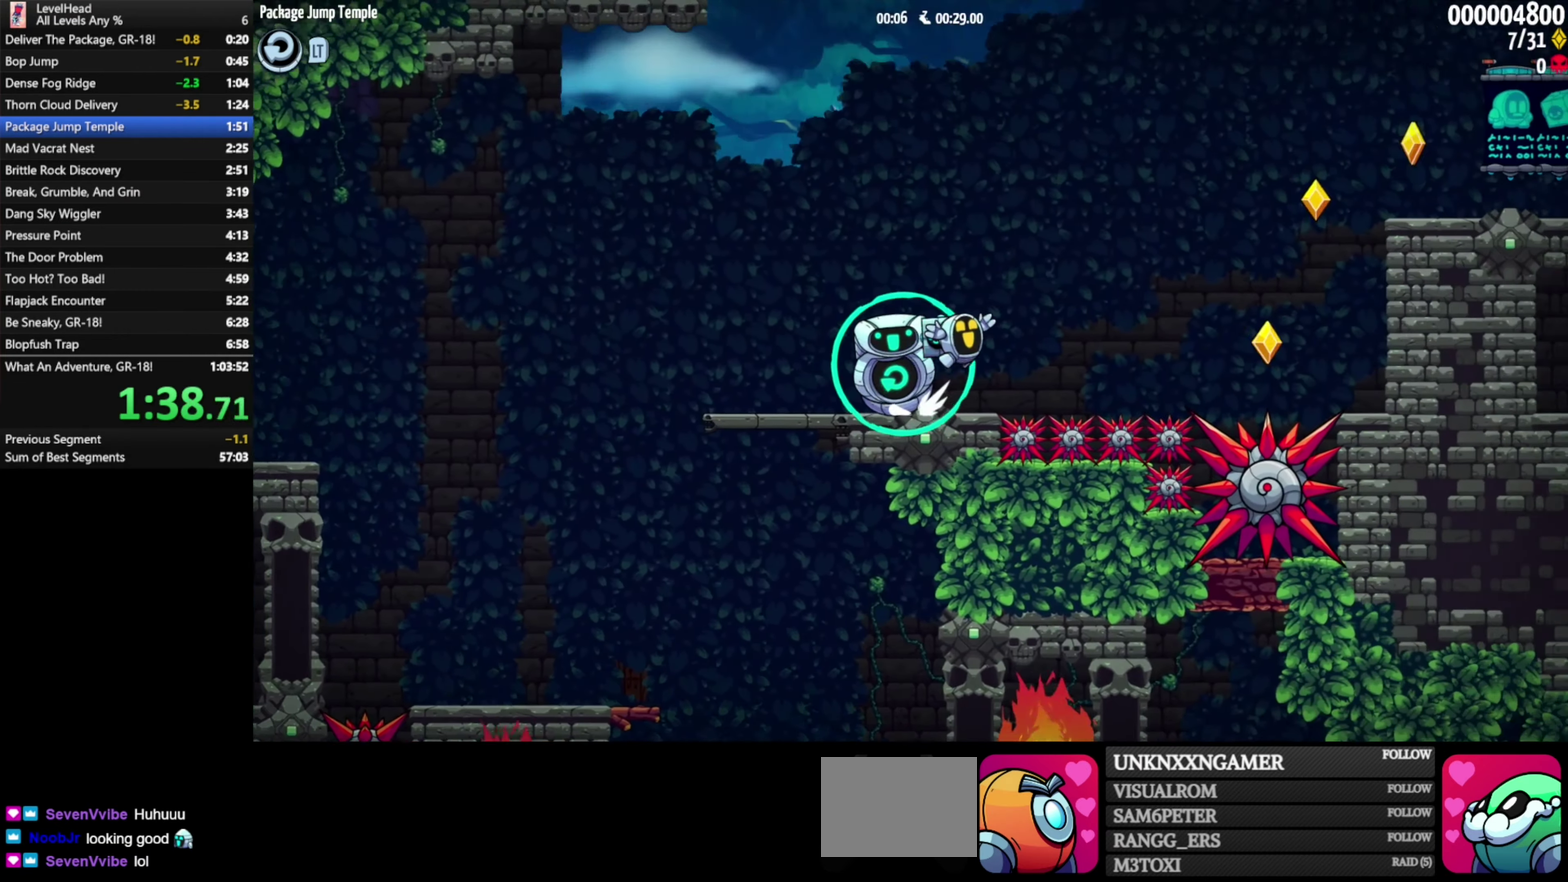
{"buttons": [], "left_stick": "right", "events": [[350, "A", "up"]]}
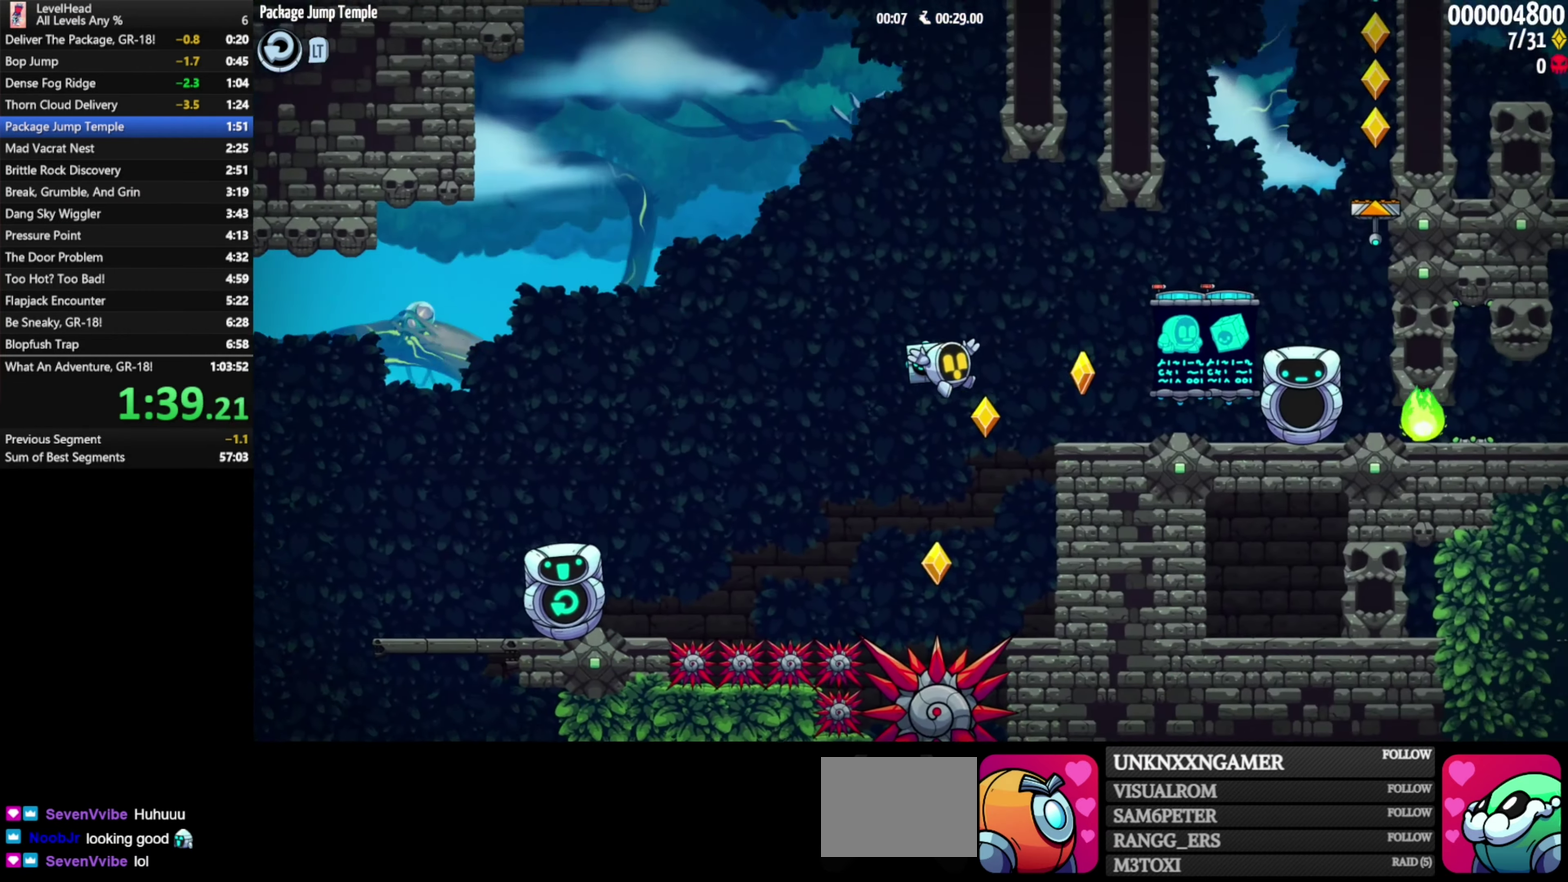
{"buttons": ["A"], "left_stick": "right", "events": [[133, "A", "down"]]}
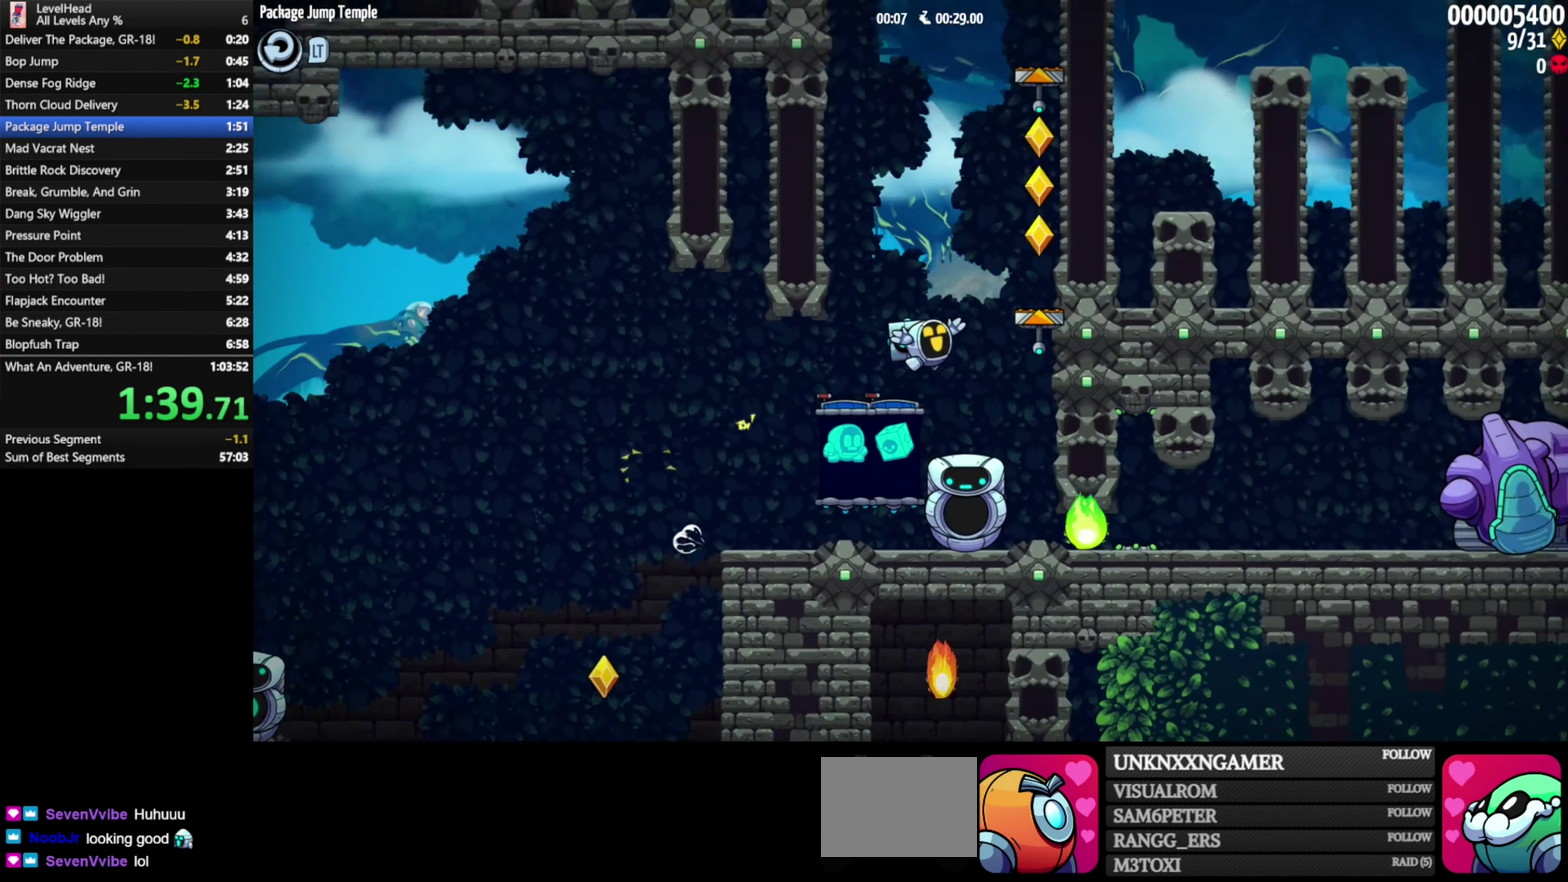
{"buttons": ["A"], "left_stick": "right", "events": [[83, "A", "up"], [167, "A", "down"]]}
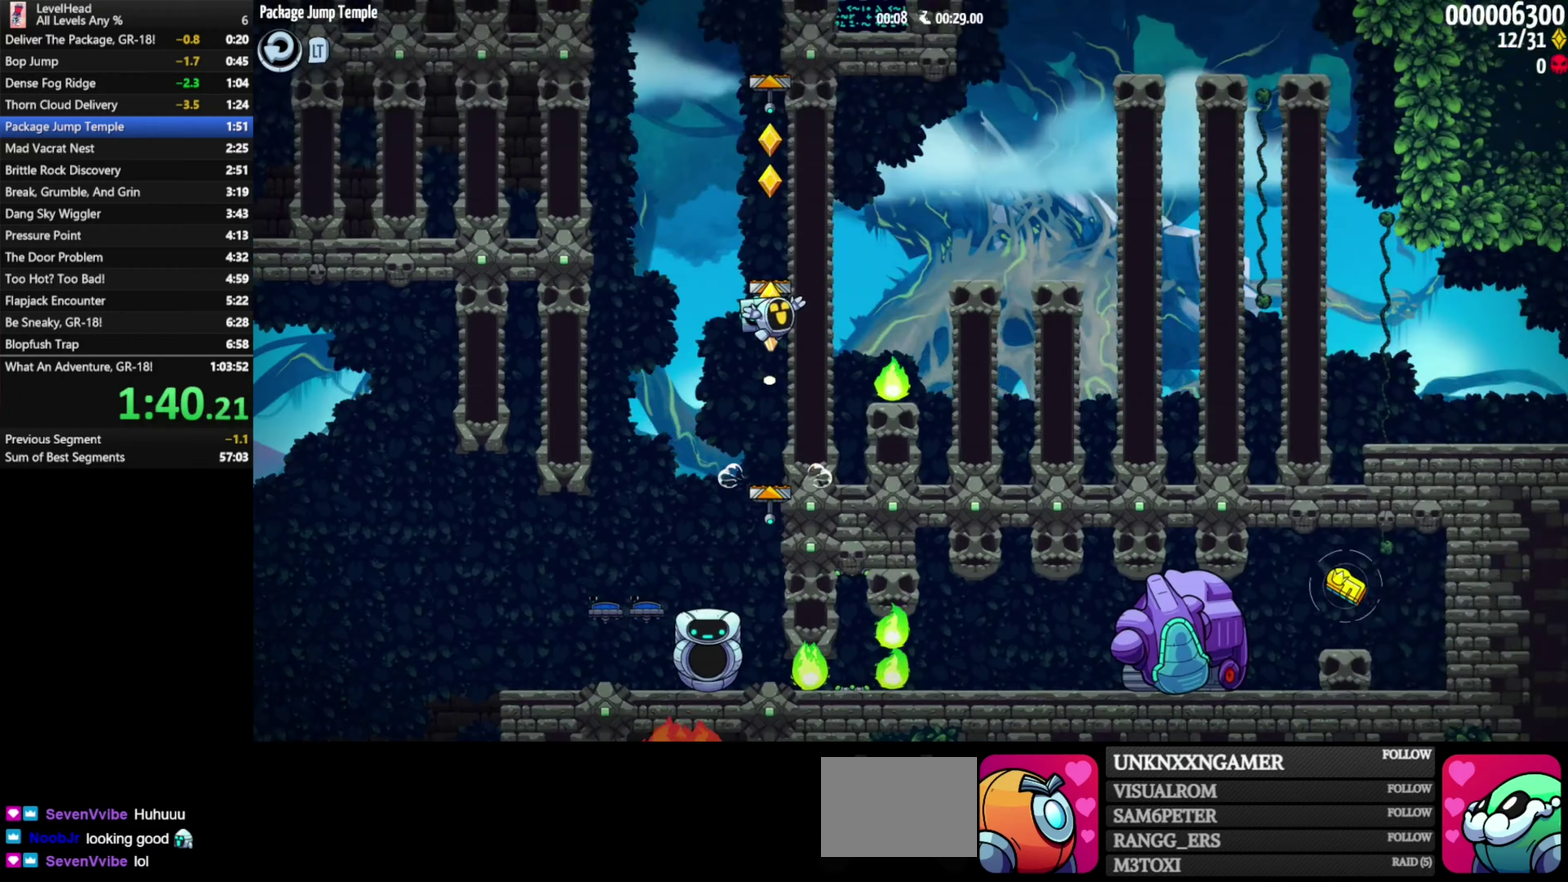
{"buttons": ["A"], "left_stick": "right", "events": [[83, "A", "up"], [183, "A", "down"]]}
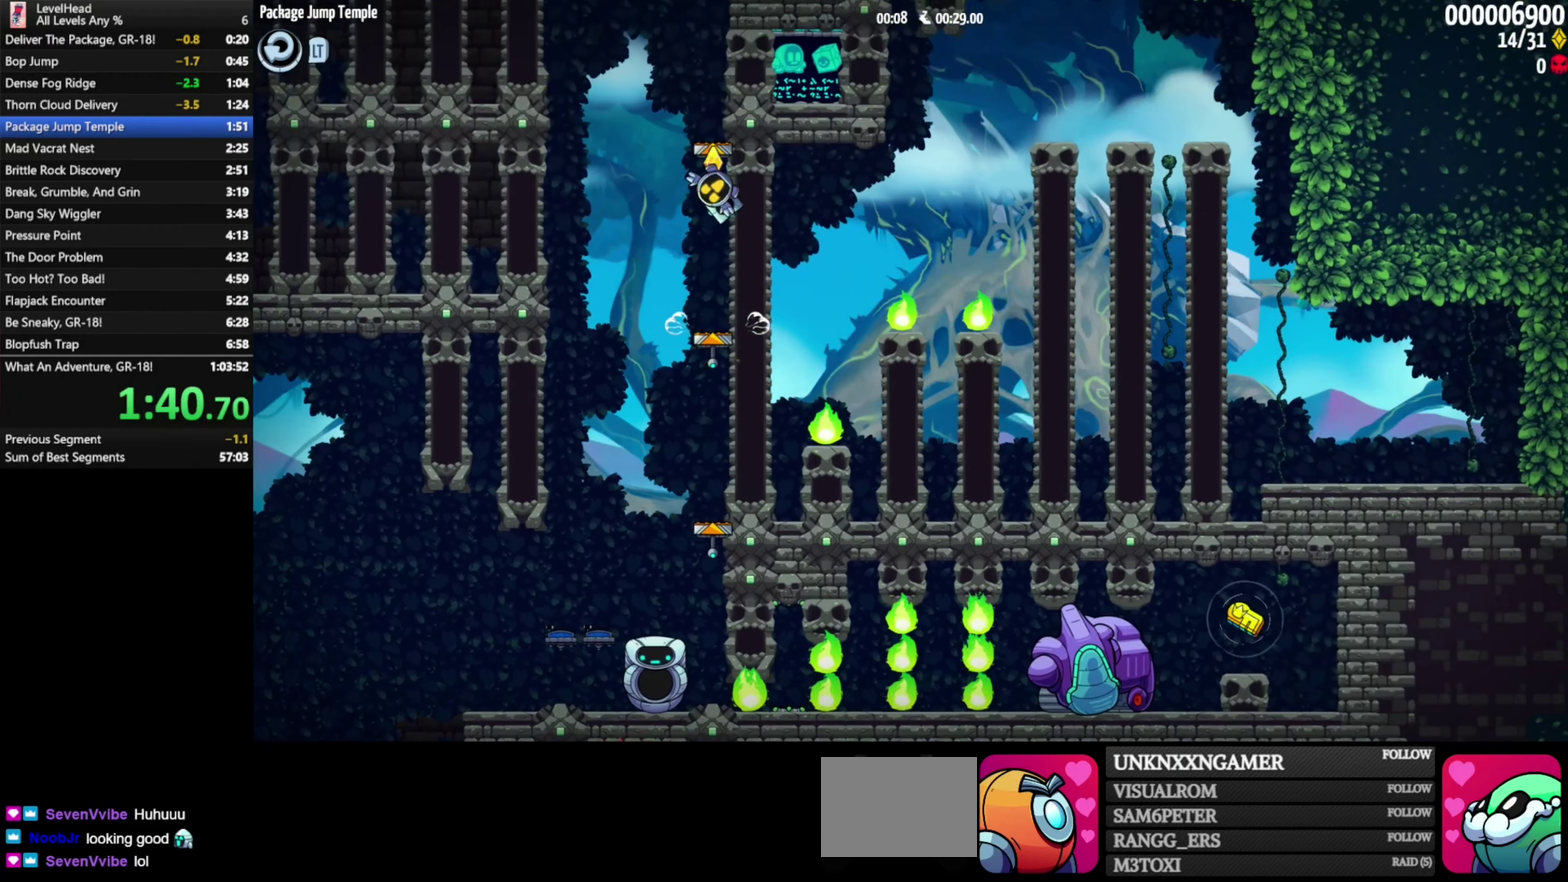
{"buttons": [], "left_stick": "right", "events": [[417, "A", "up"]]}
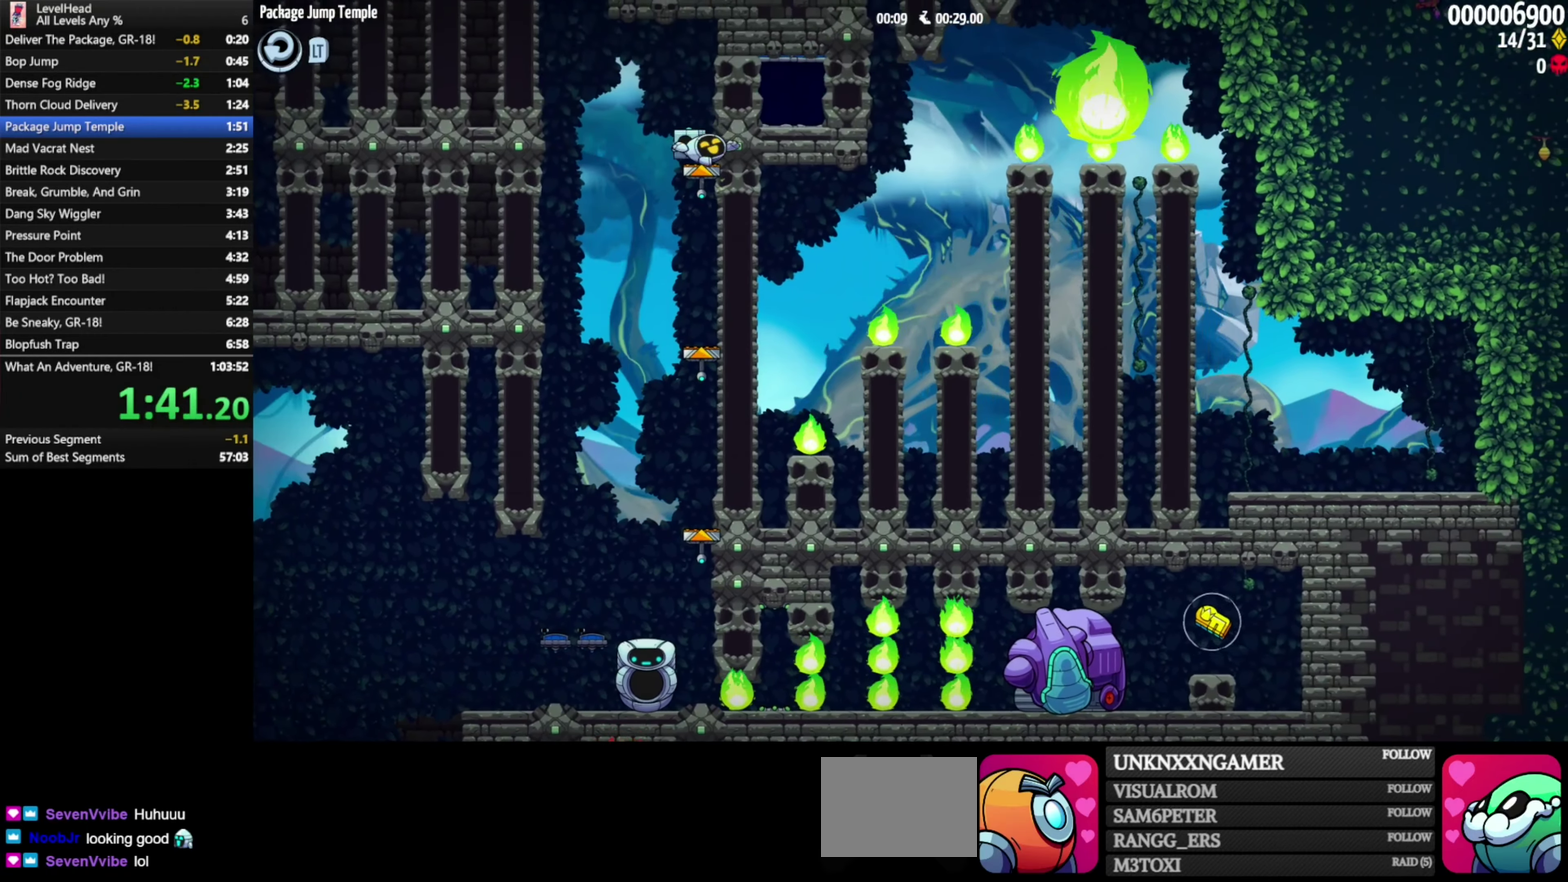
{"buttons": ["A"], "left_stick": "left", "events": [[17, "A", "down"], [250, "left_stick", "left"]]}
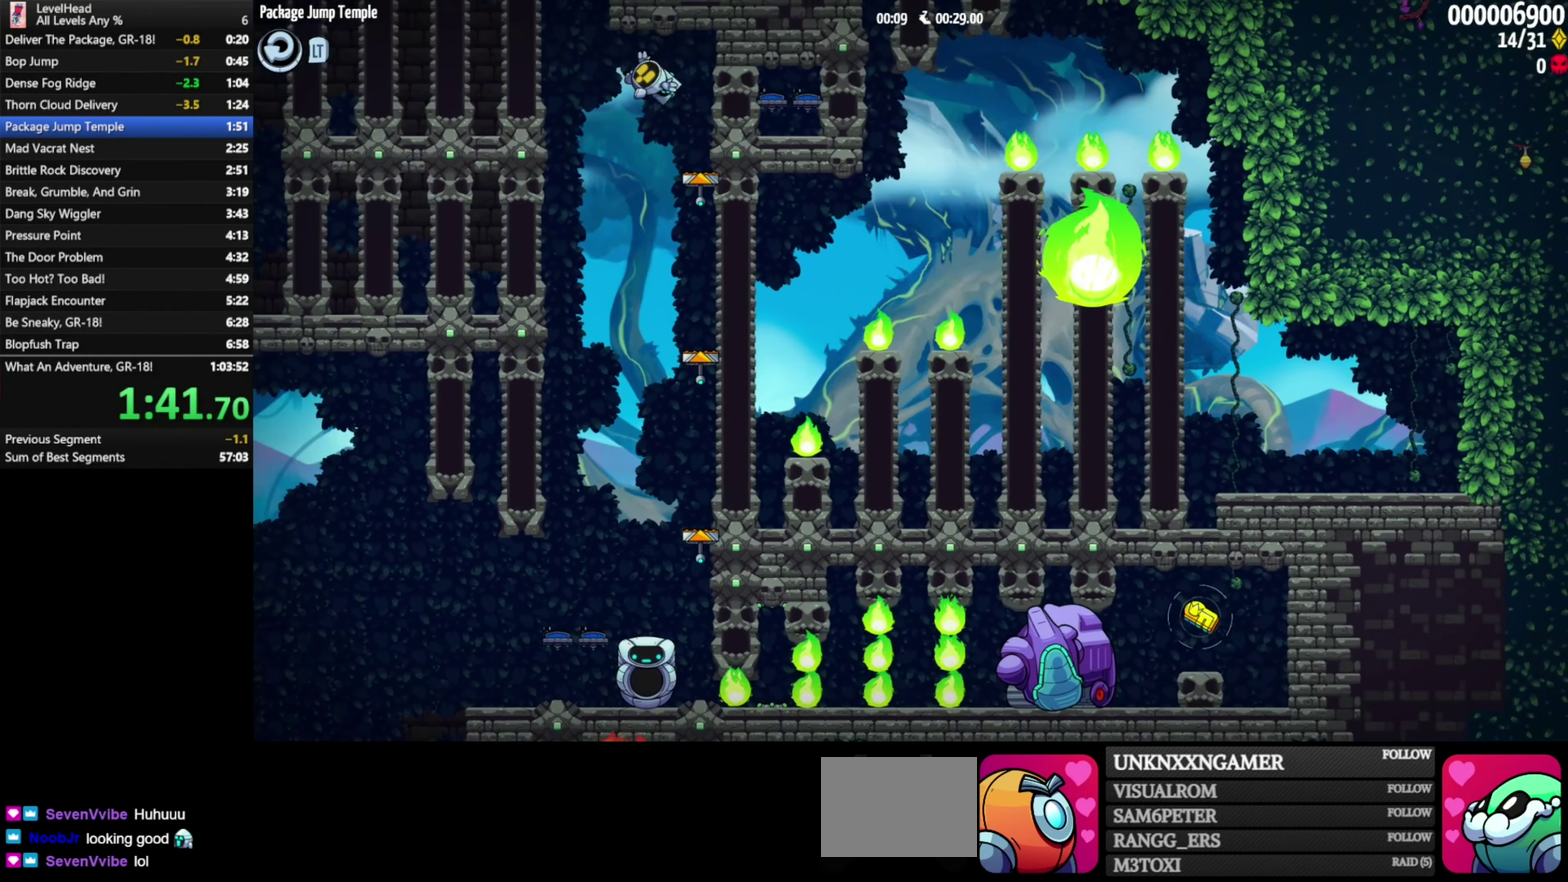
{"buttons": [], "left_stick": "left", "events": [[67, "left_stick", "up-left"], [150, "A", "up"], [383, "left_stick", "left"]]}
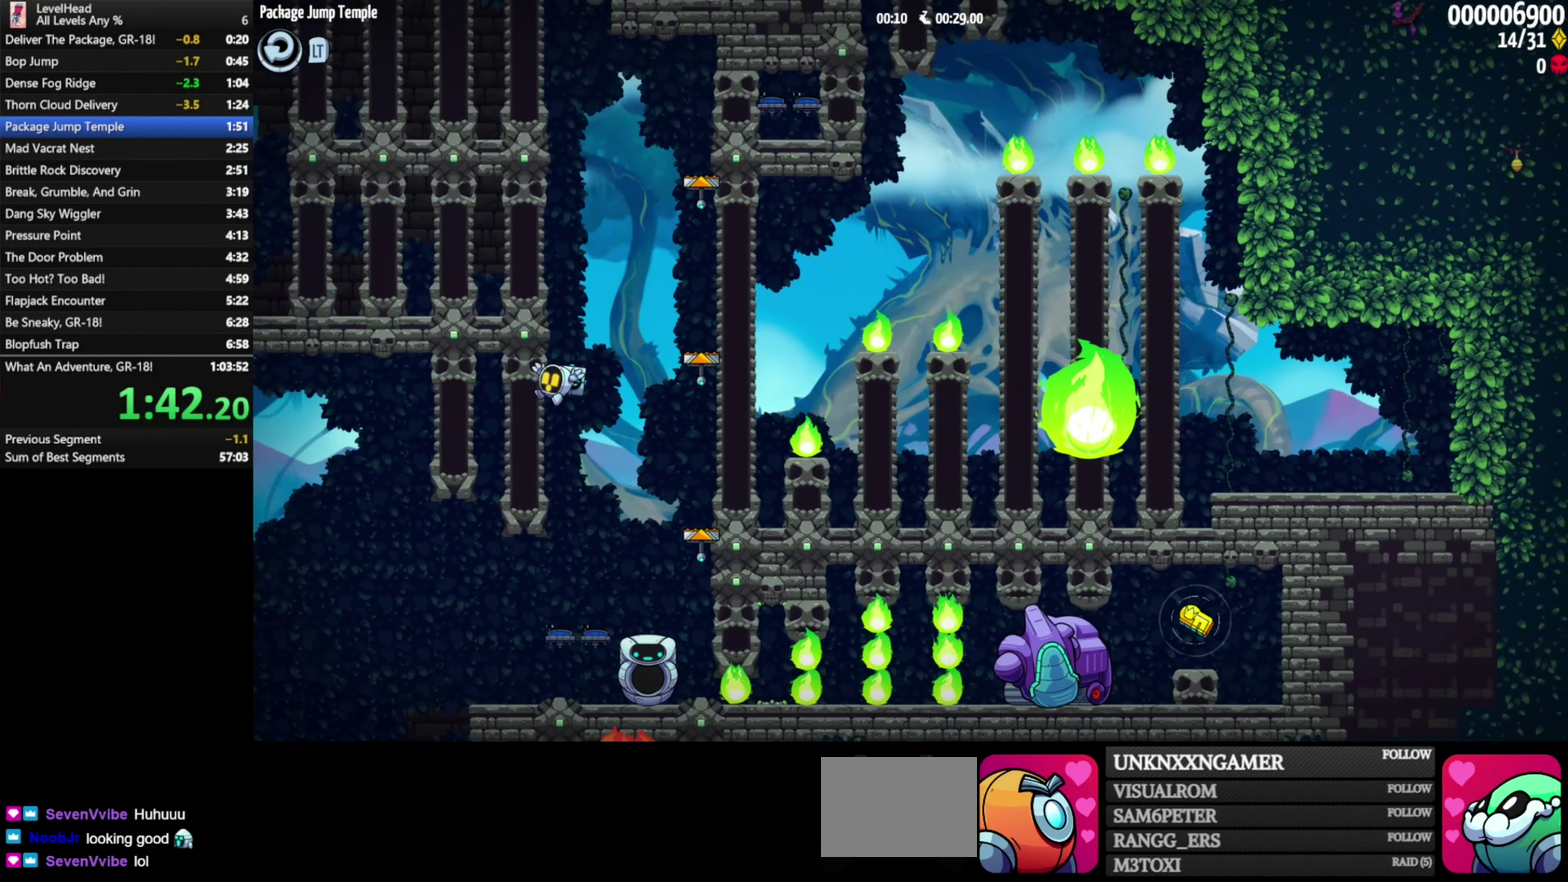
{"buttons": [], "left_stick": "right", "events": [[100, "left_stick", "center"], [150, "left_stick", "right"], [450, "A", "down"], [500, "A", "up"]]}
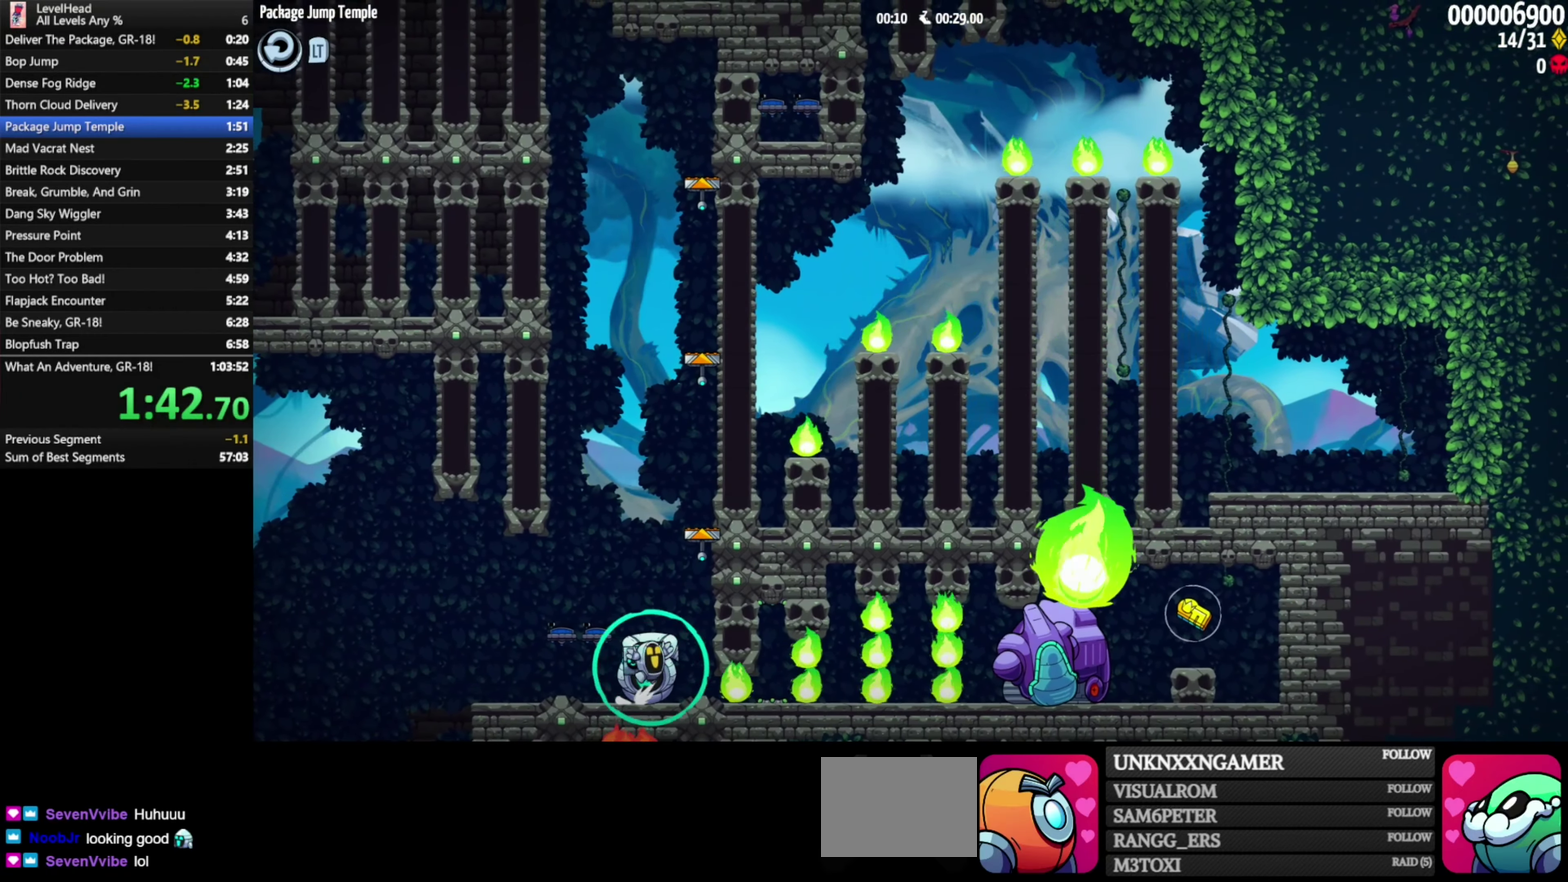
{"buttons": [], "left_stick": "right", "events": []}
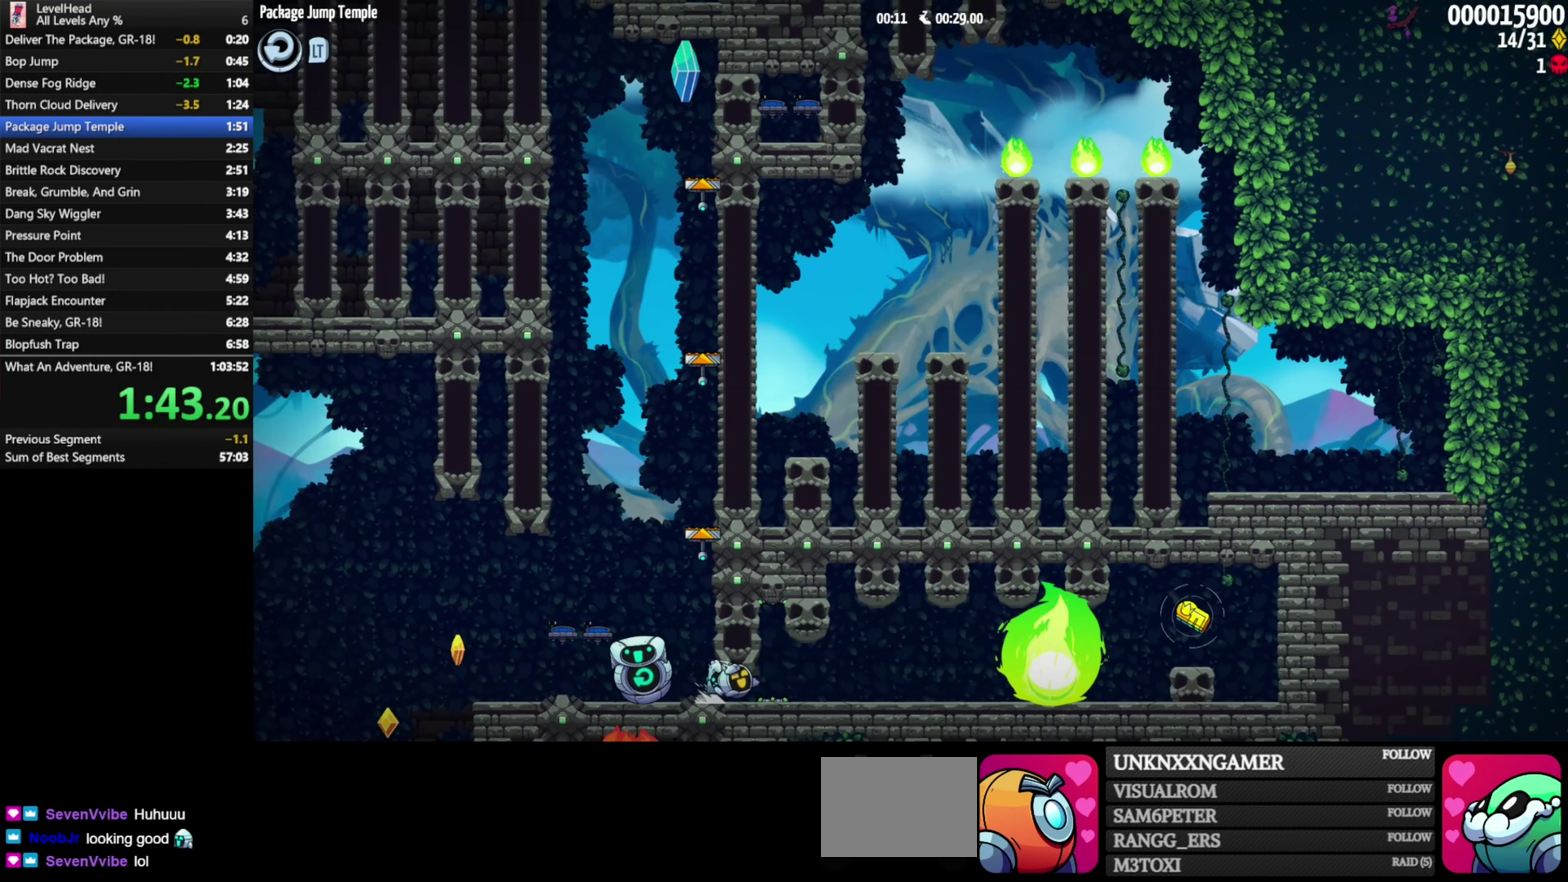
{"buttons": [], "left_stick": "right", "events": [[250, "A", "down"], [300, "A", "up"]]}
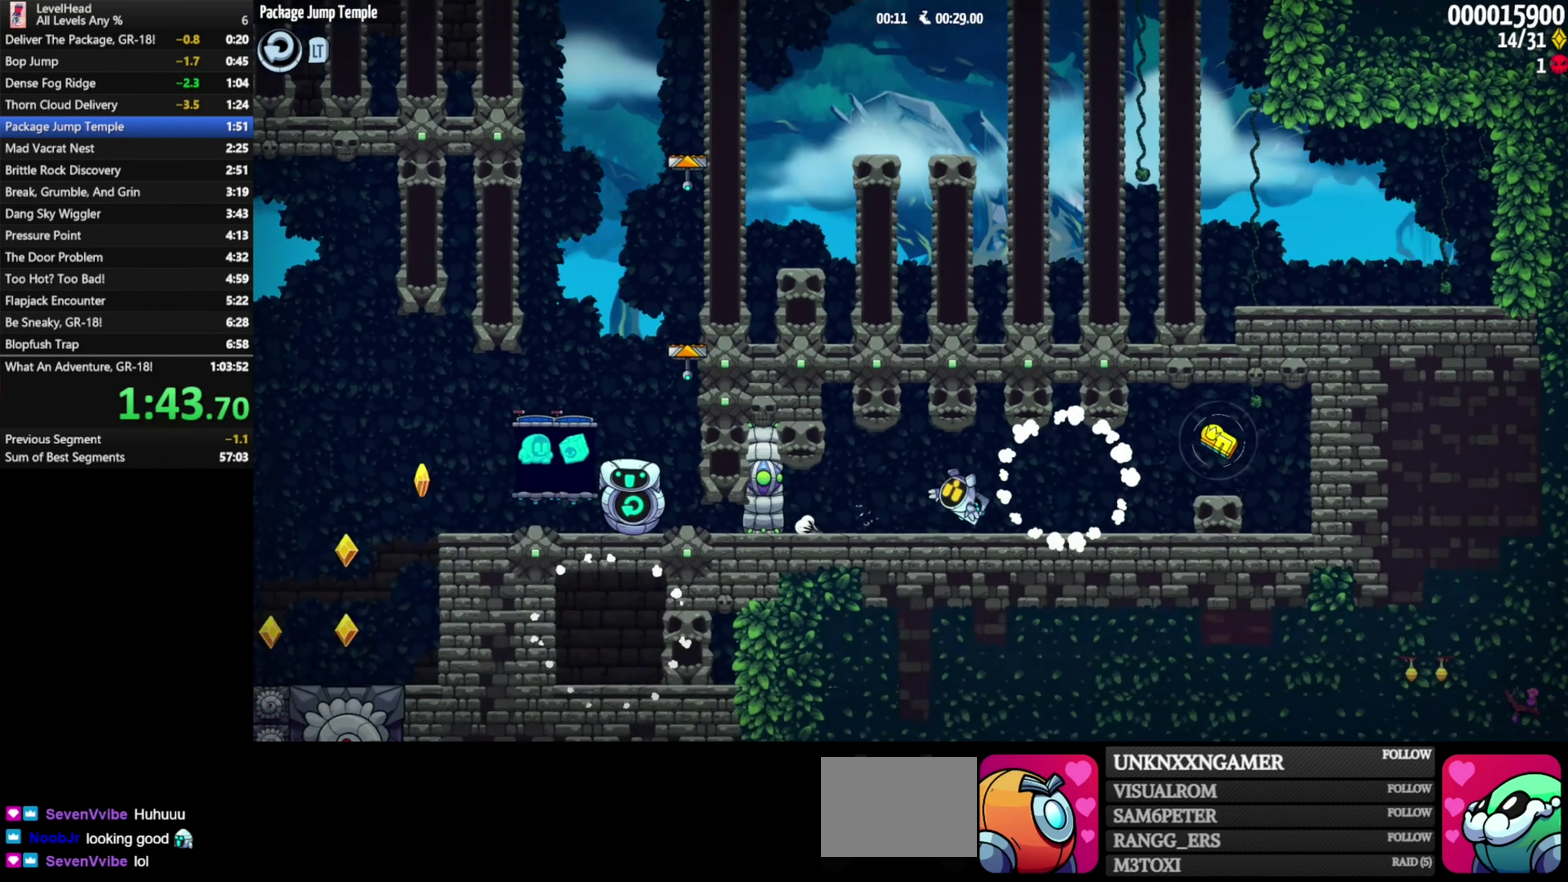
{"buttons": [], "left_stick": "up-right", "events": [[17, "X", "down"], [100, "X", "up"], [133, "left_stick", "up-right"], [300, "A", "down"], [400, "A", "up"]]}
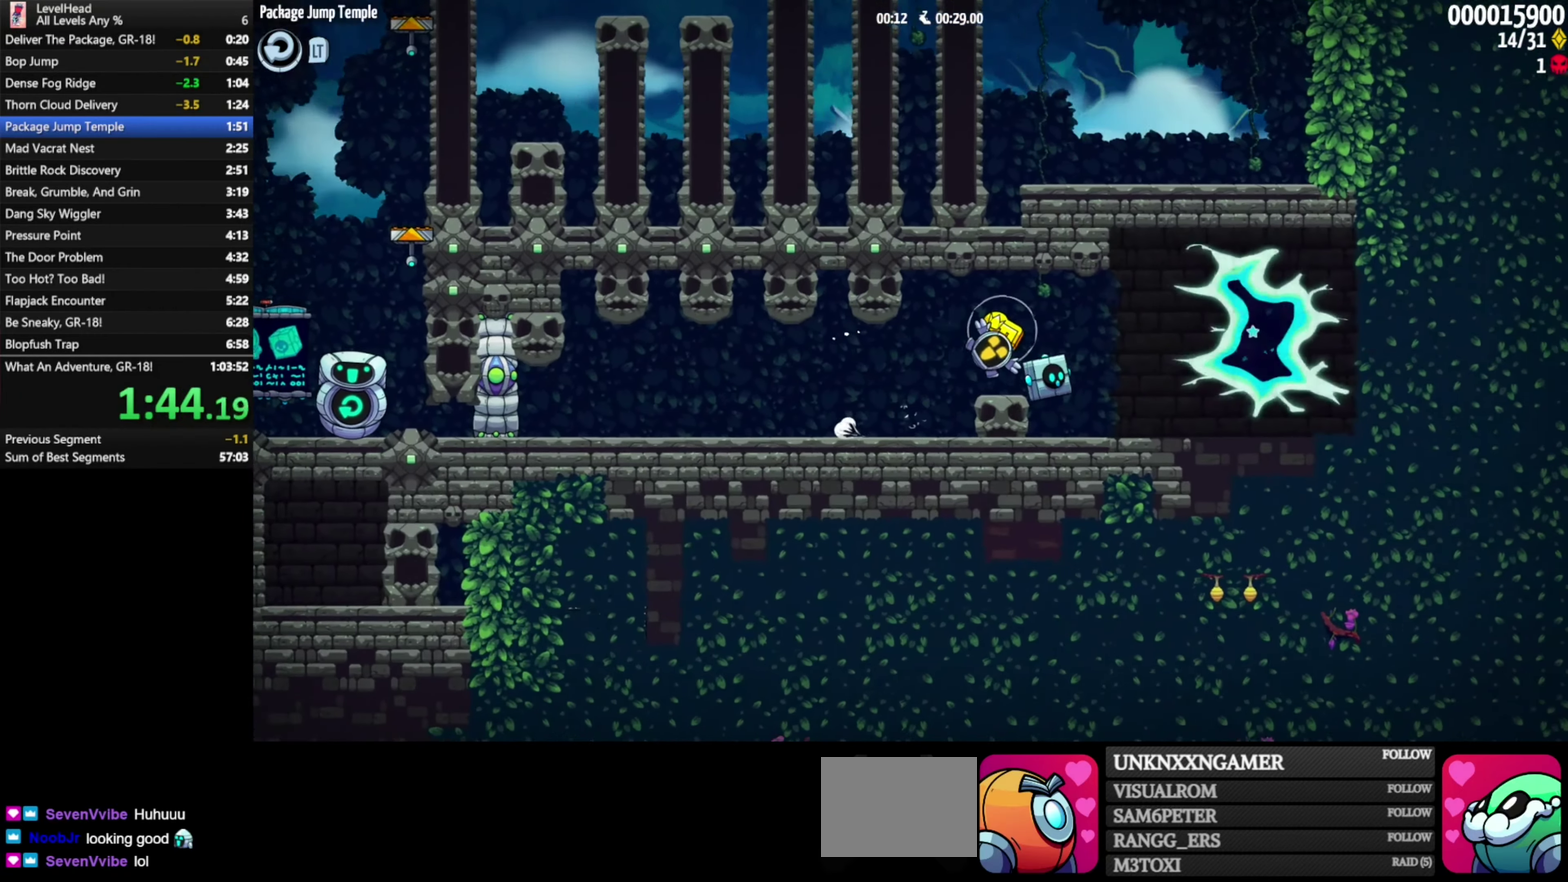
{"buttons": ["X"], "left_stick": "up-left", "events": [[33, "X", "down"], [133, "X", "up"], [317, "left_stick", "center"], [450, "left_stick", "up-left"], [500, "X", "down"]]}
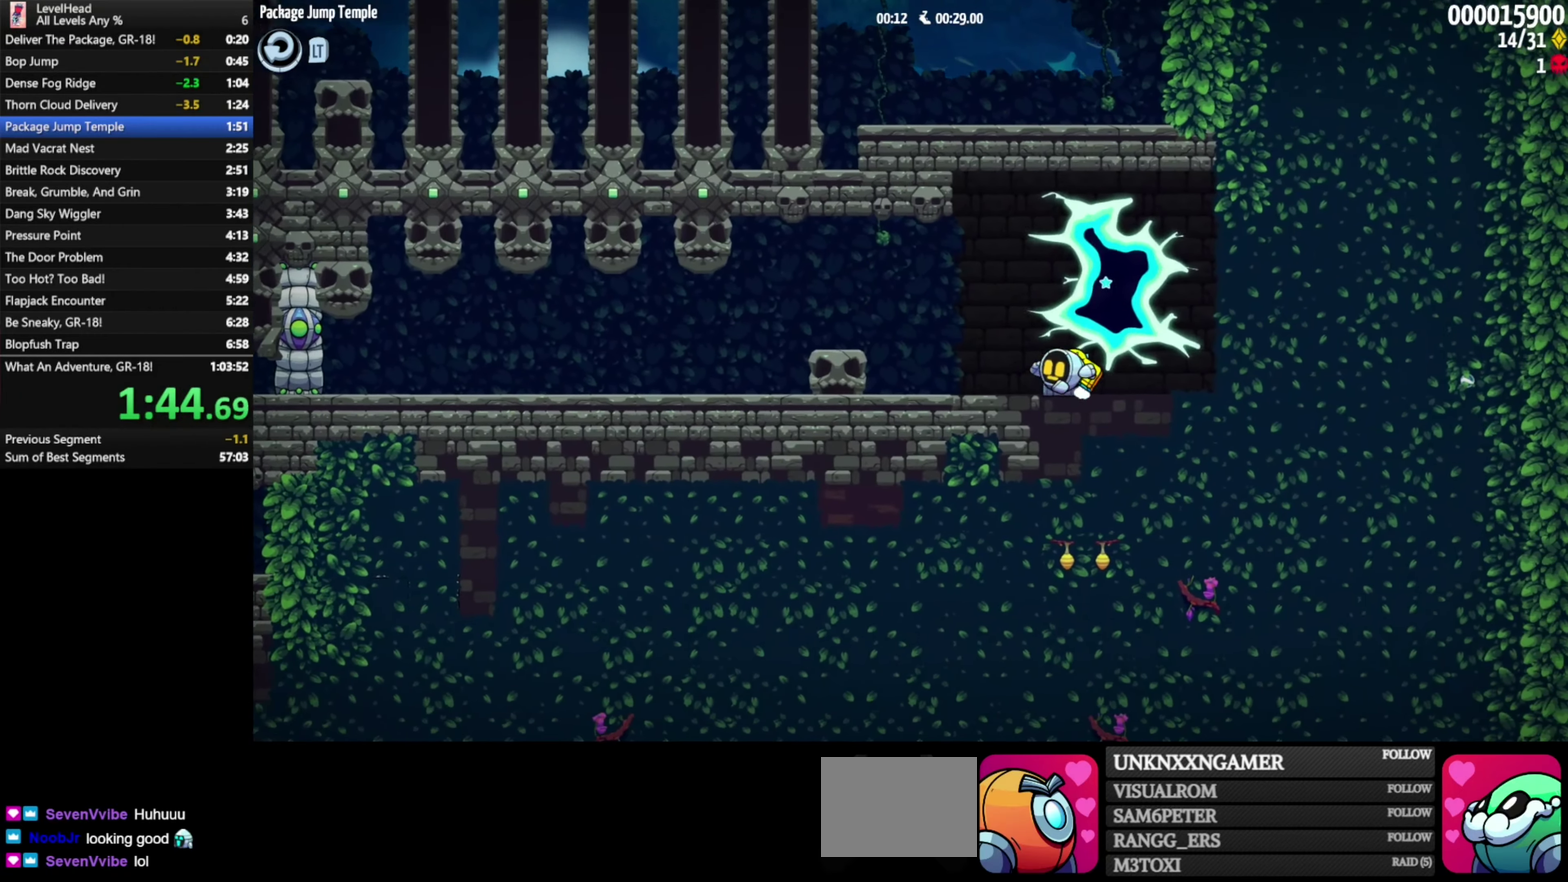
{"buttons": [], "left_stick": "down-left", "events": [[100, "X", "up"], [100, "left_stick", "center"], [183, "X", "down"], [250, "A", "down"], [267, "X", "up"], [317, "left_stick", "down-left"], [350, "A", "up"]]}
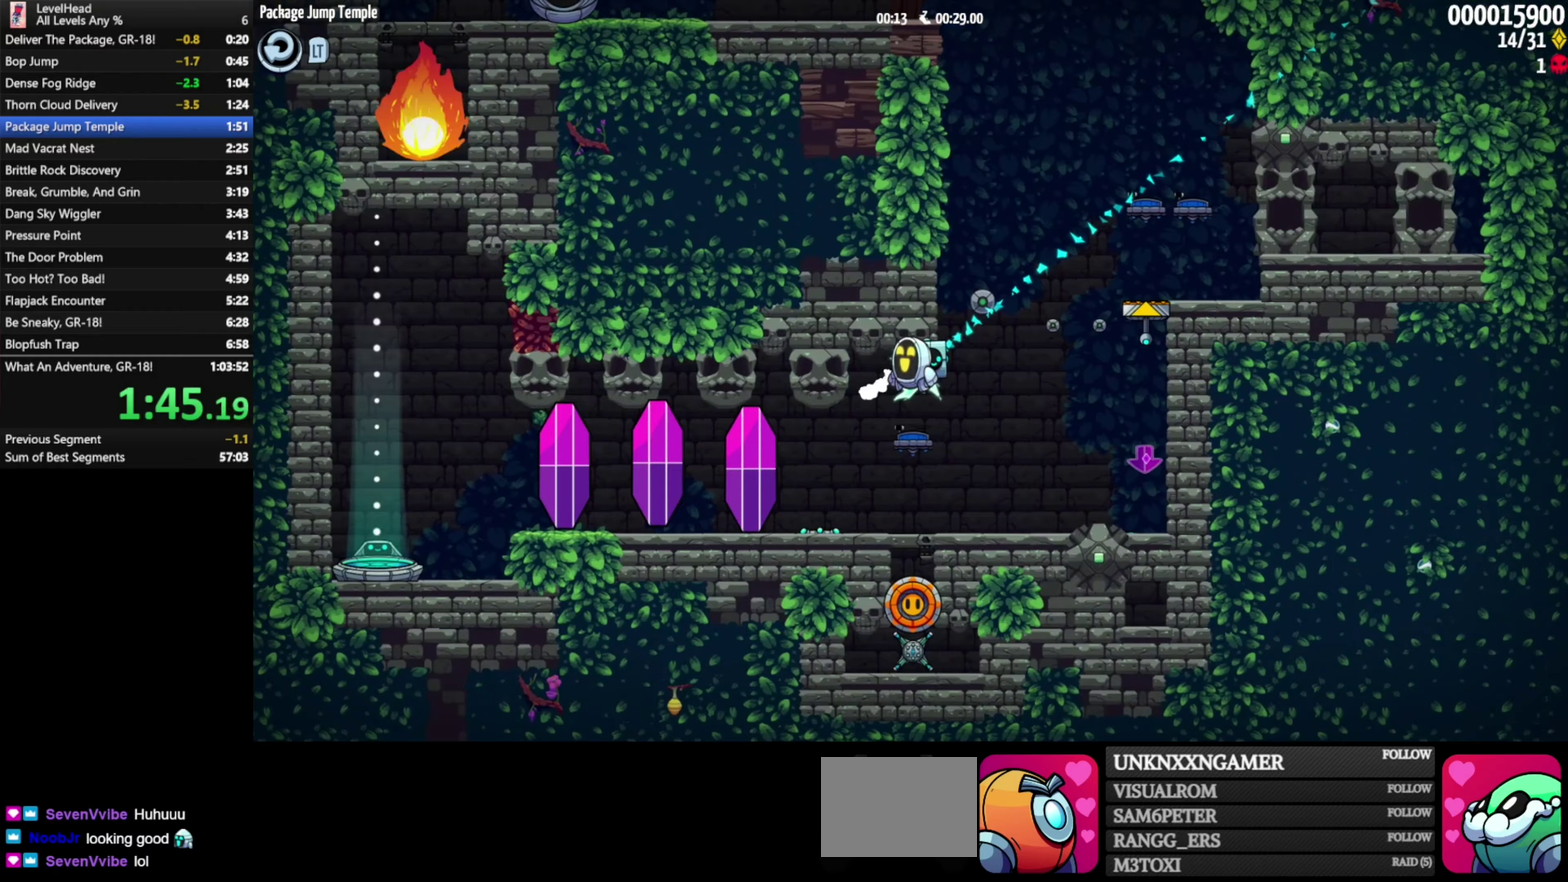
{"buttons": [], "left_stick": "down-left", "events": []}
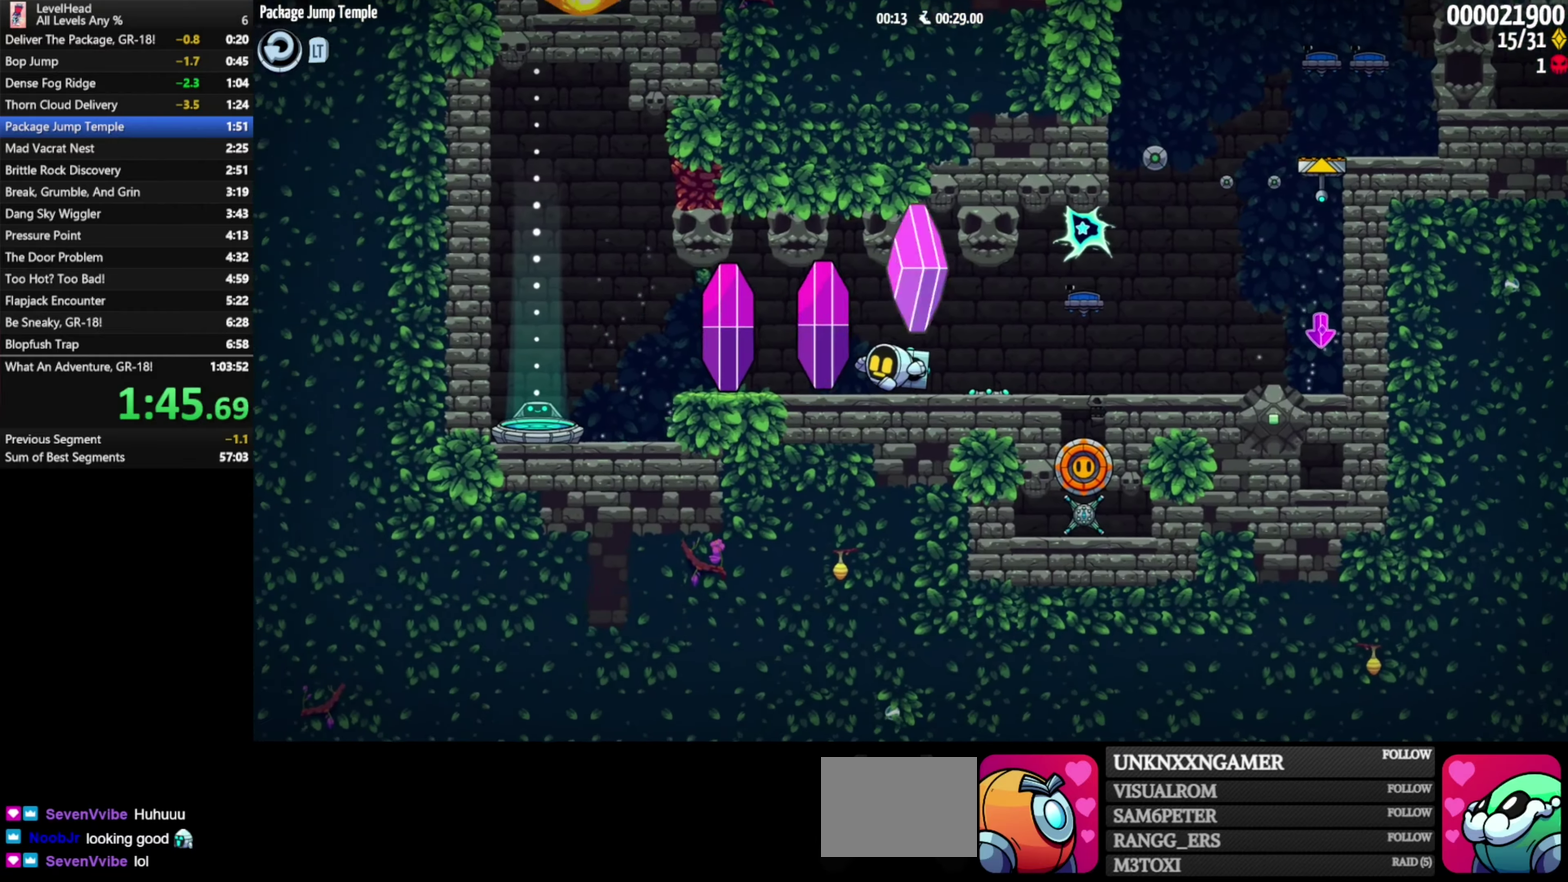
{"buttons": [], "left_stick": "down-left", "events": []}
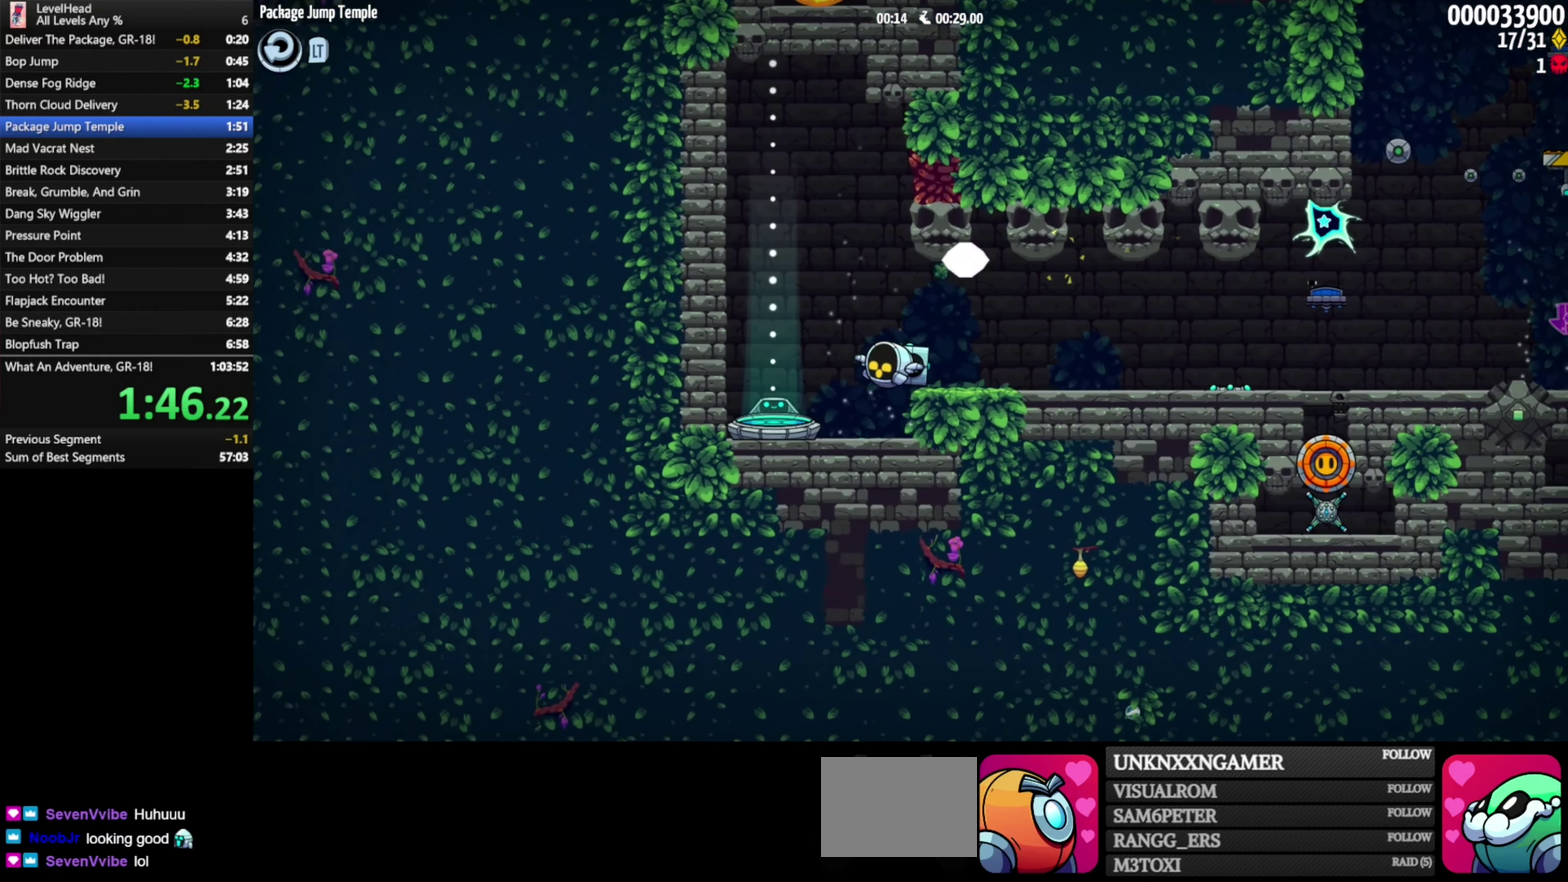
{"buttons": [], "left_stick": "center", "events": [[367, "left_stick", "center"]]}